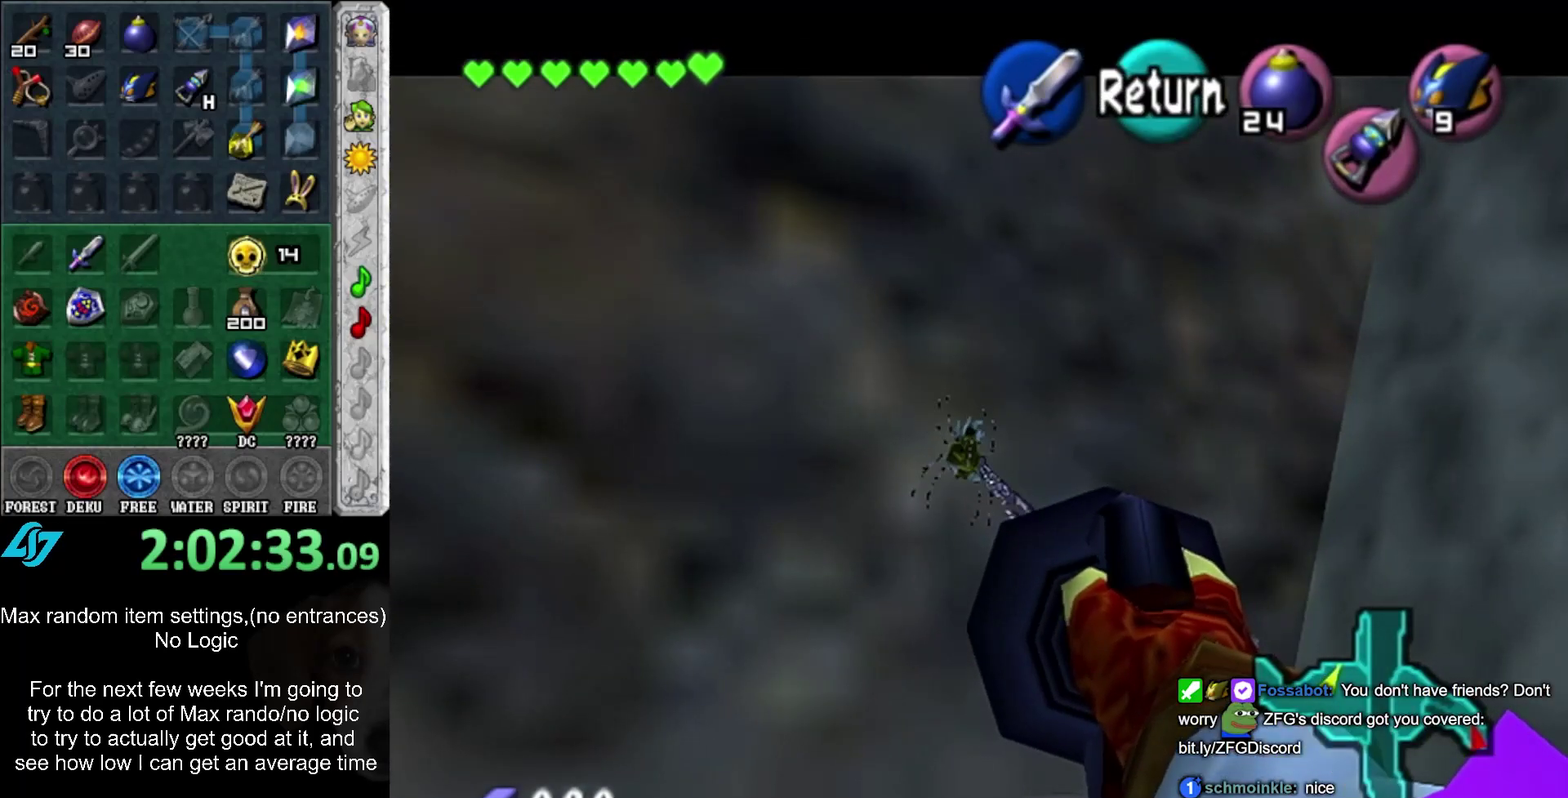
Gameplay with a controller (Xbox layout); each line is a JSON object with the inputs held at the frame after it. "events" lists button and stick changes between this image and that frame as [ms after this image, input, new state], when the widget could be followed in between. Not read: DPAD_DOWN DPAD_LEFT DPAD_RIGHT DPAD_UP L3 R2 R3.
{"buttons": [], "left_stick": "up", "right_stick": "center", "events": [[100, "A", "down"], [167, "A", "up"], [167, "left_stick", "up"]]}
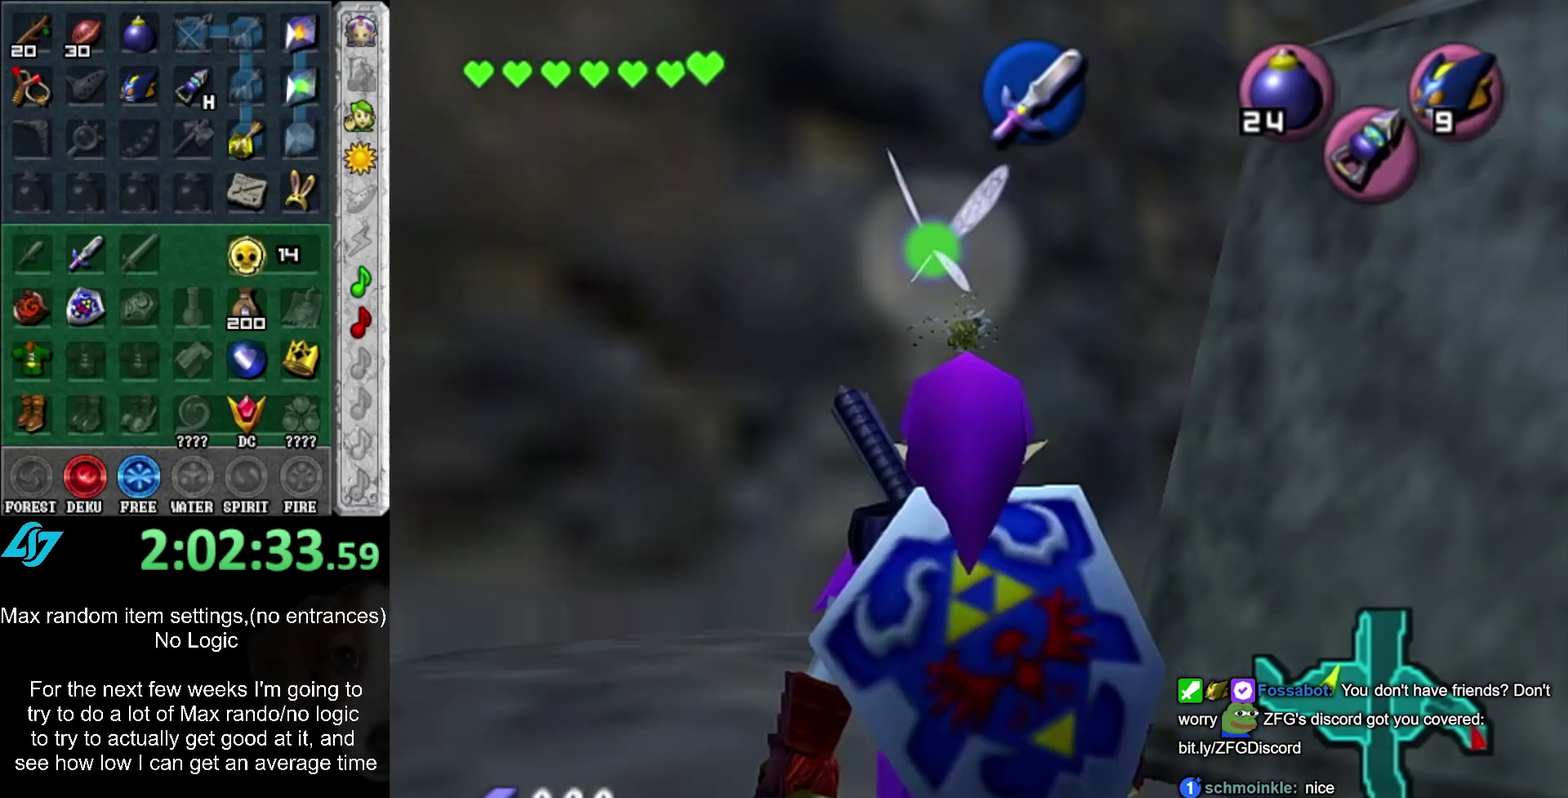
{"buttons": [], "left_stick": "center", "right_stick": "center", "events": [[317, "L2", "down"], [383, "L2", "up"], [417, "left_stick", "center"]]}
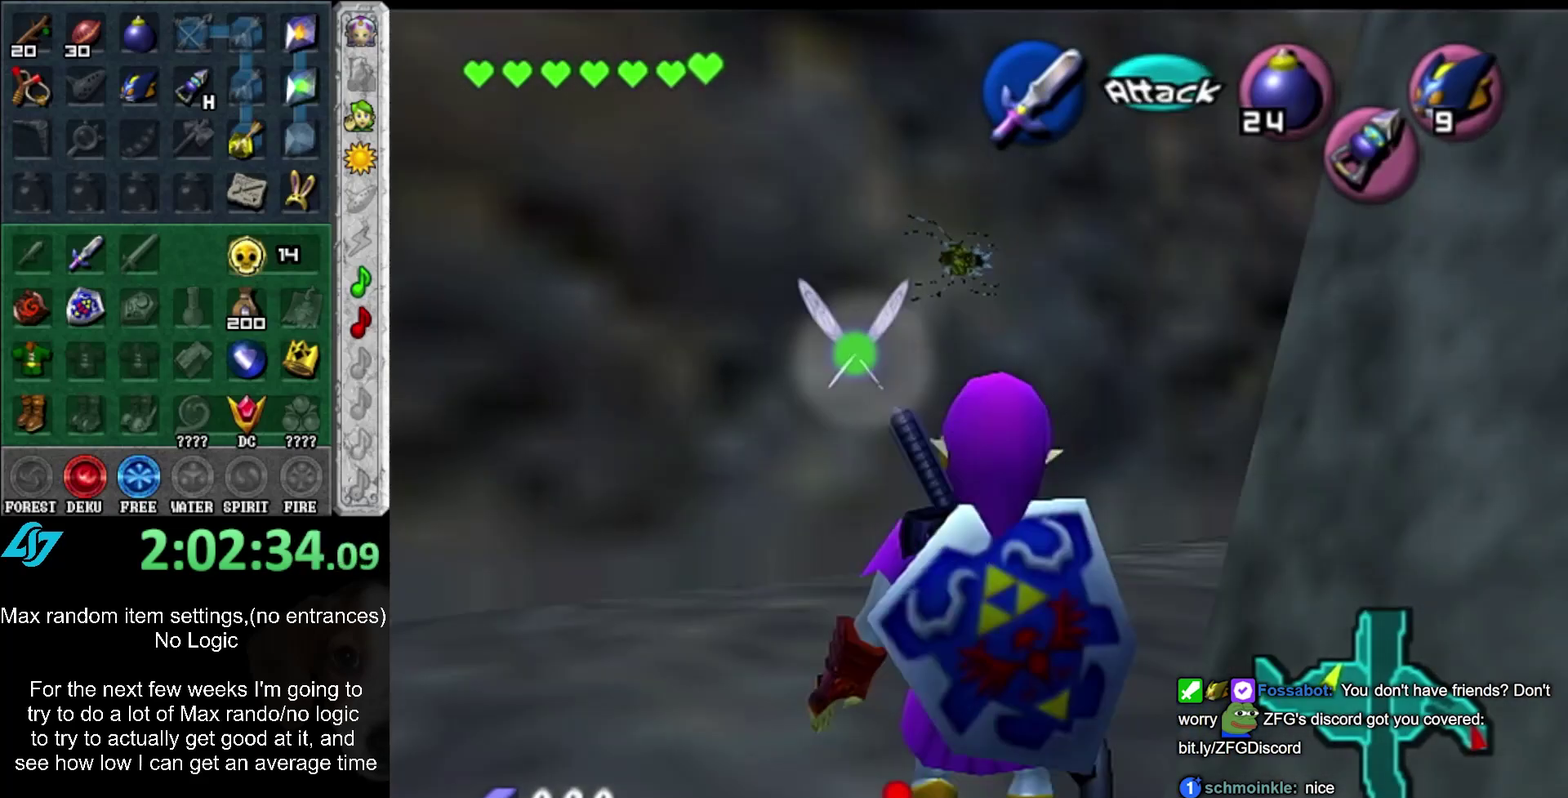
{"buttons": ["L2"], "left_stick": "down", "right_stick": "center", "events": [[167, "left_stick", "down"], [200, "L2", "down"]]}
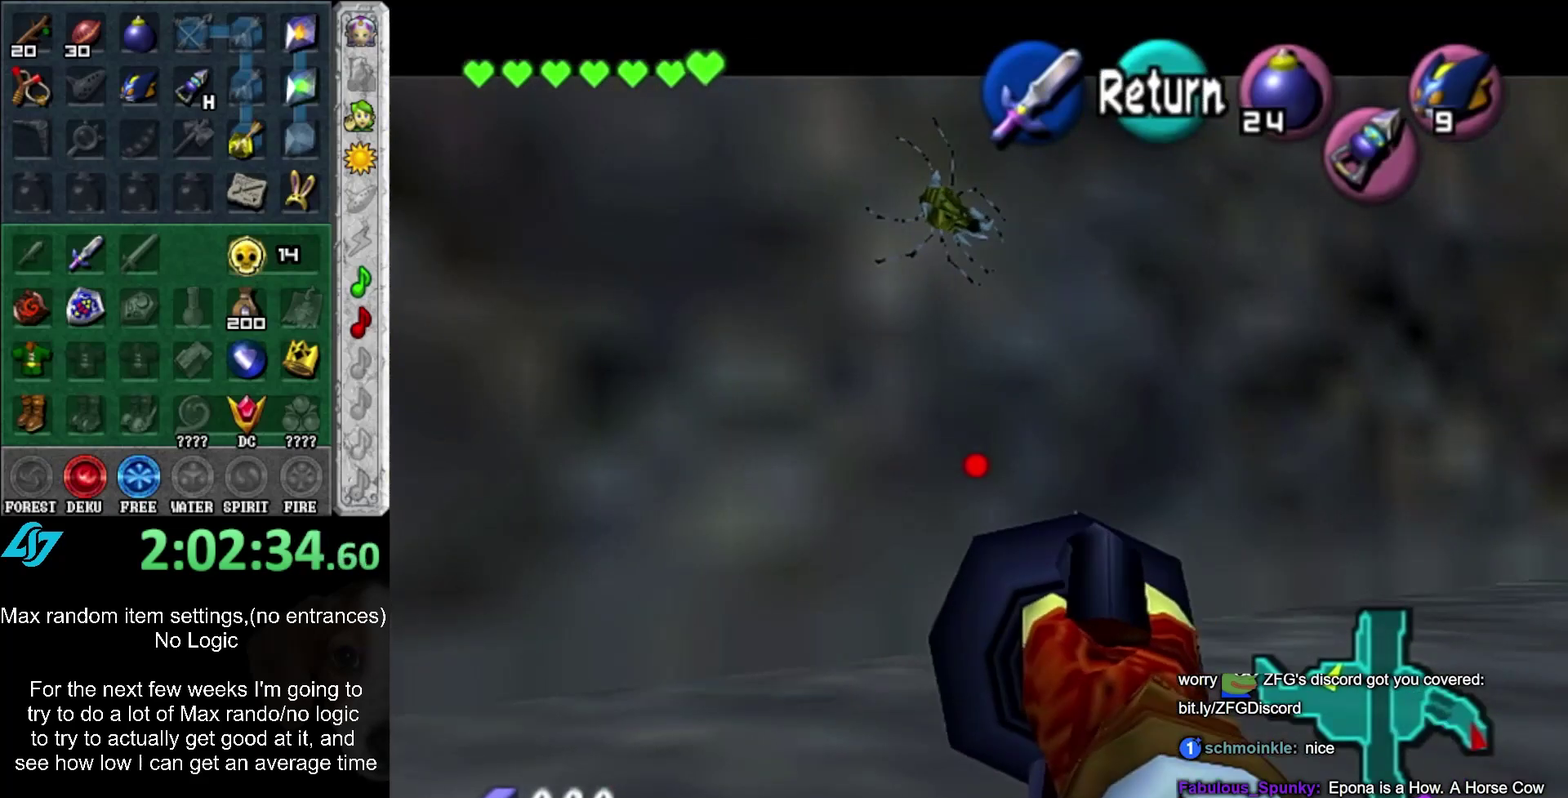
{"buttons": [], "left_stick": "center", "right_stick": "center", "events": [[83, "L2", "up"], [100, "left_stick", "center"]]}
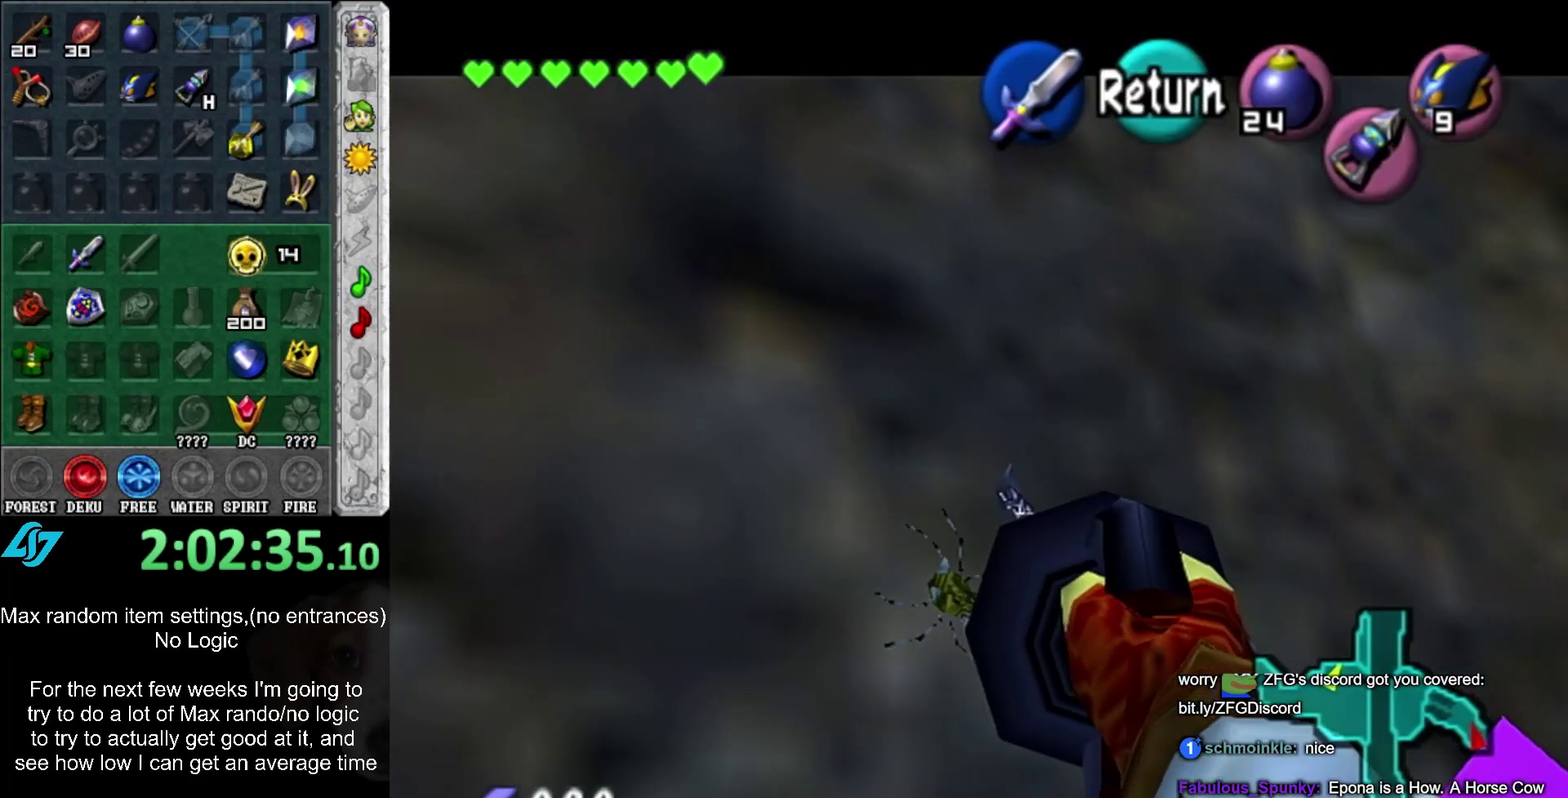
{"buttons": [], "left_stick": "up", "right_stick": "center", "events": [[67, "L2", "down"], [133, "L2", "up"], [200, "left_stick", "up"]]}
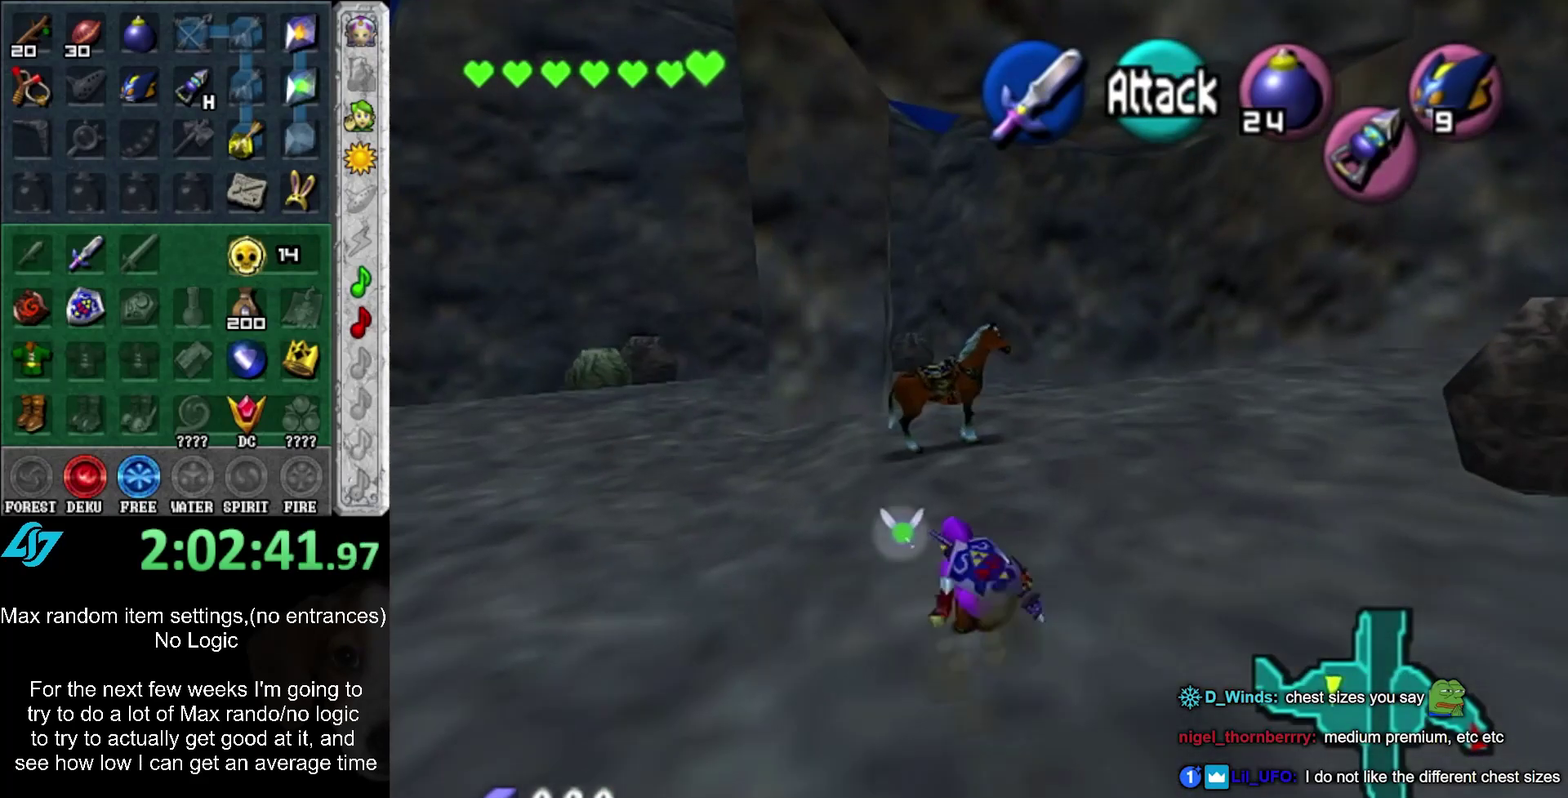
{"buttons": [], "left_stick": "up", "right_stick": "center", "events": [[50, "A", "down"], [300, "A", "up"]]}
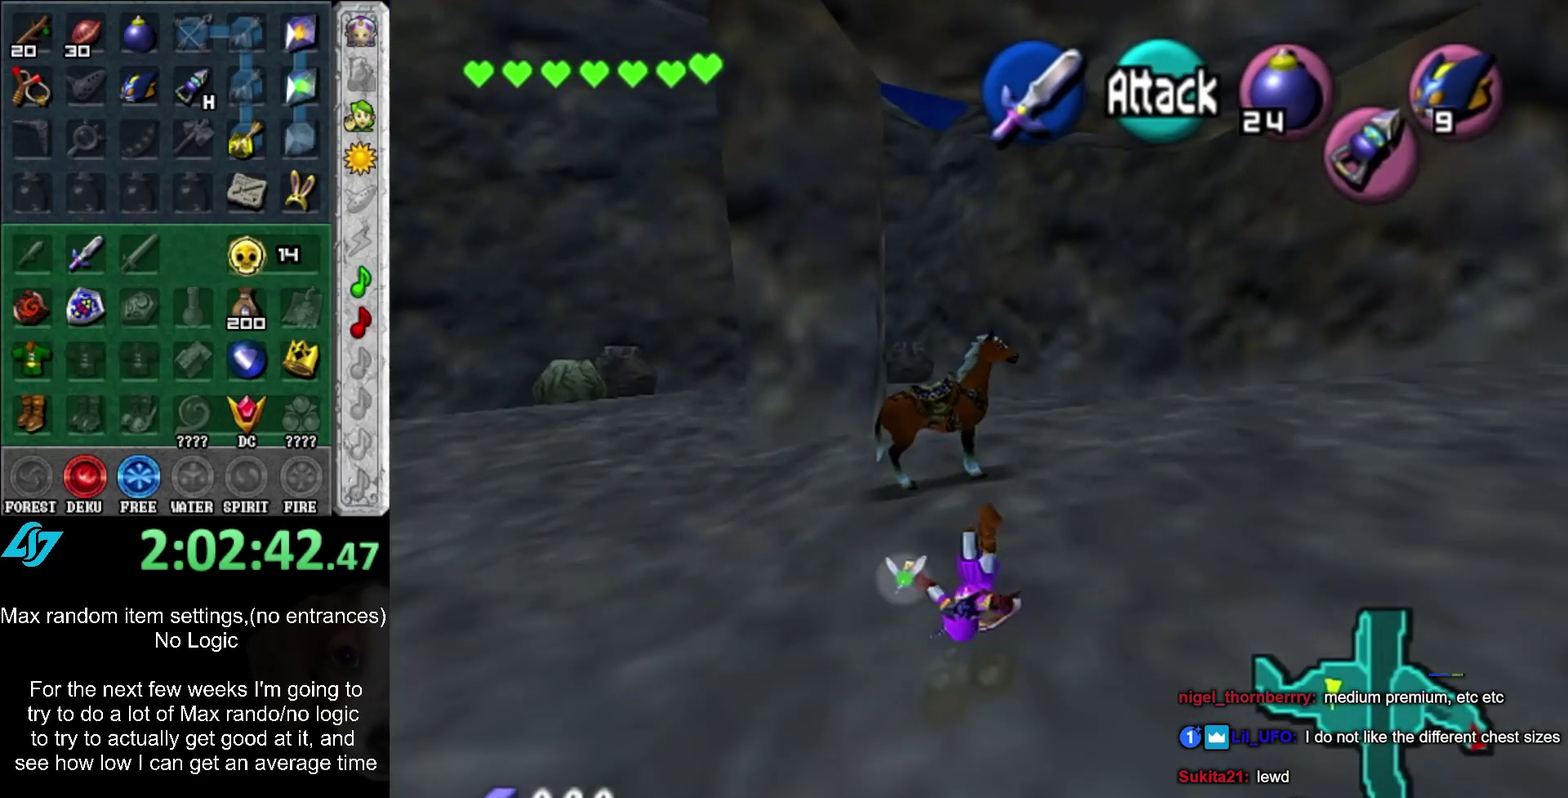
{"buttons": [], "left_stick": "up", "right_stick": "center", "events": []}
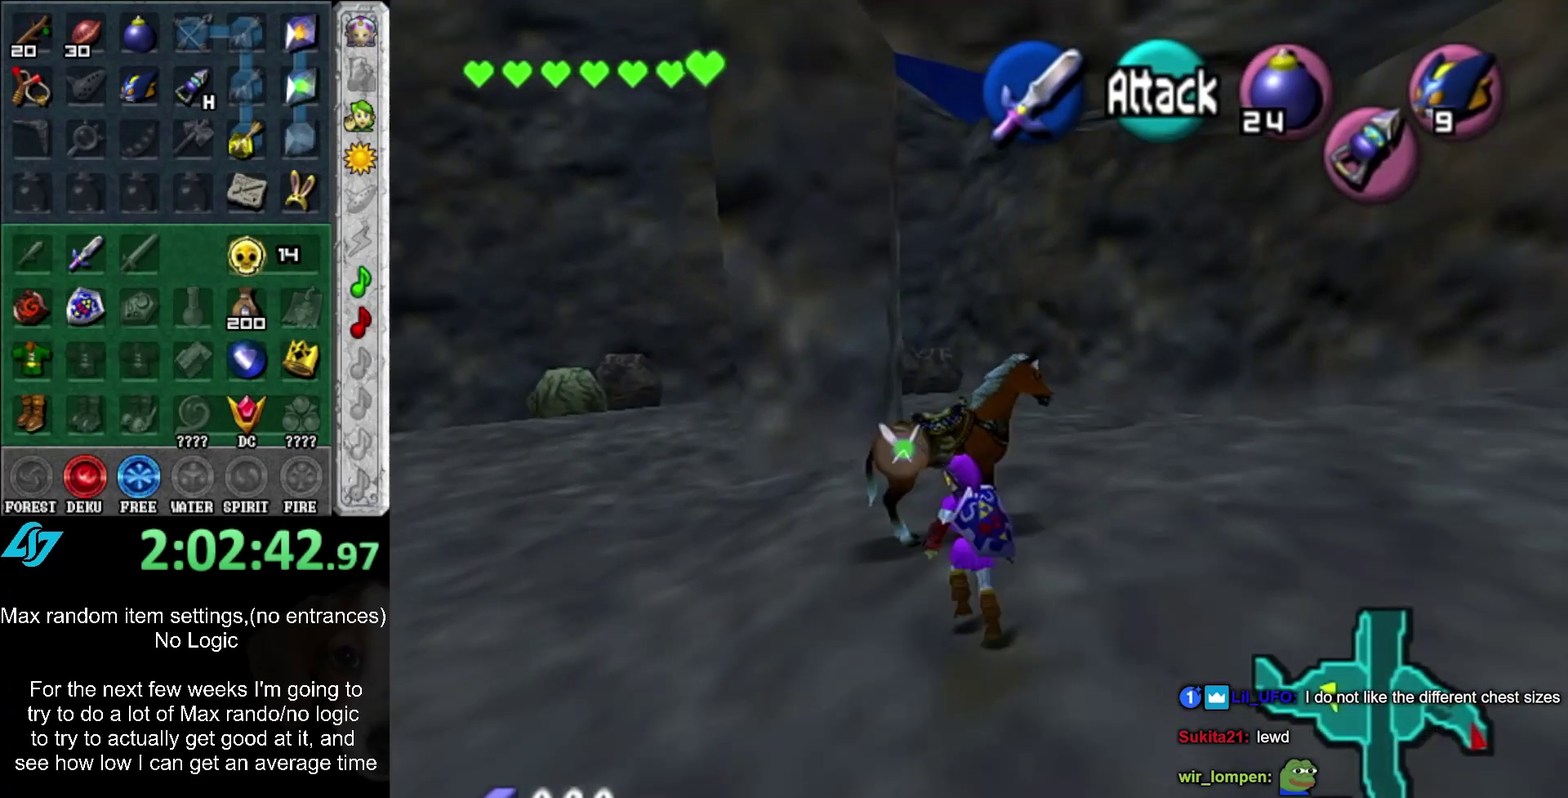
{"buttons": [], "left_stick": "center", "right_stick": "center", "events": [[300, "left_stick", "center"], [367, "A", "down"], [467, "A", "up"]]}
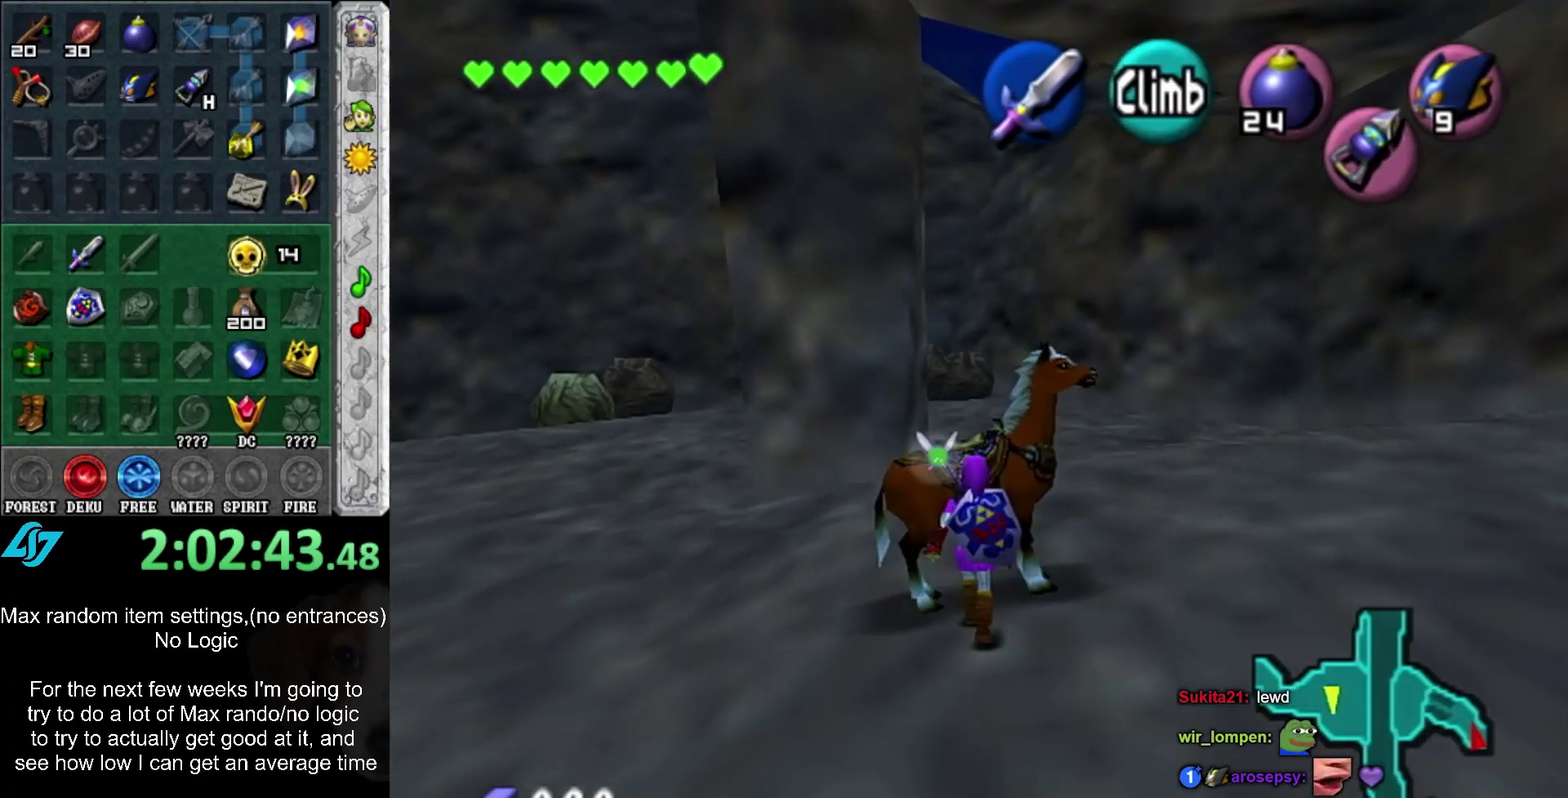
{"buttons": [], "left_stick": "center", "right_stick": "center", "events": [[17, "A", "down"], [83, "A", "up"], [150, "A", "down"], [333, "L1", "down"], [367, "A", "up"], [483, "L1", "up"]]}
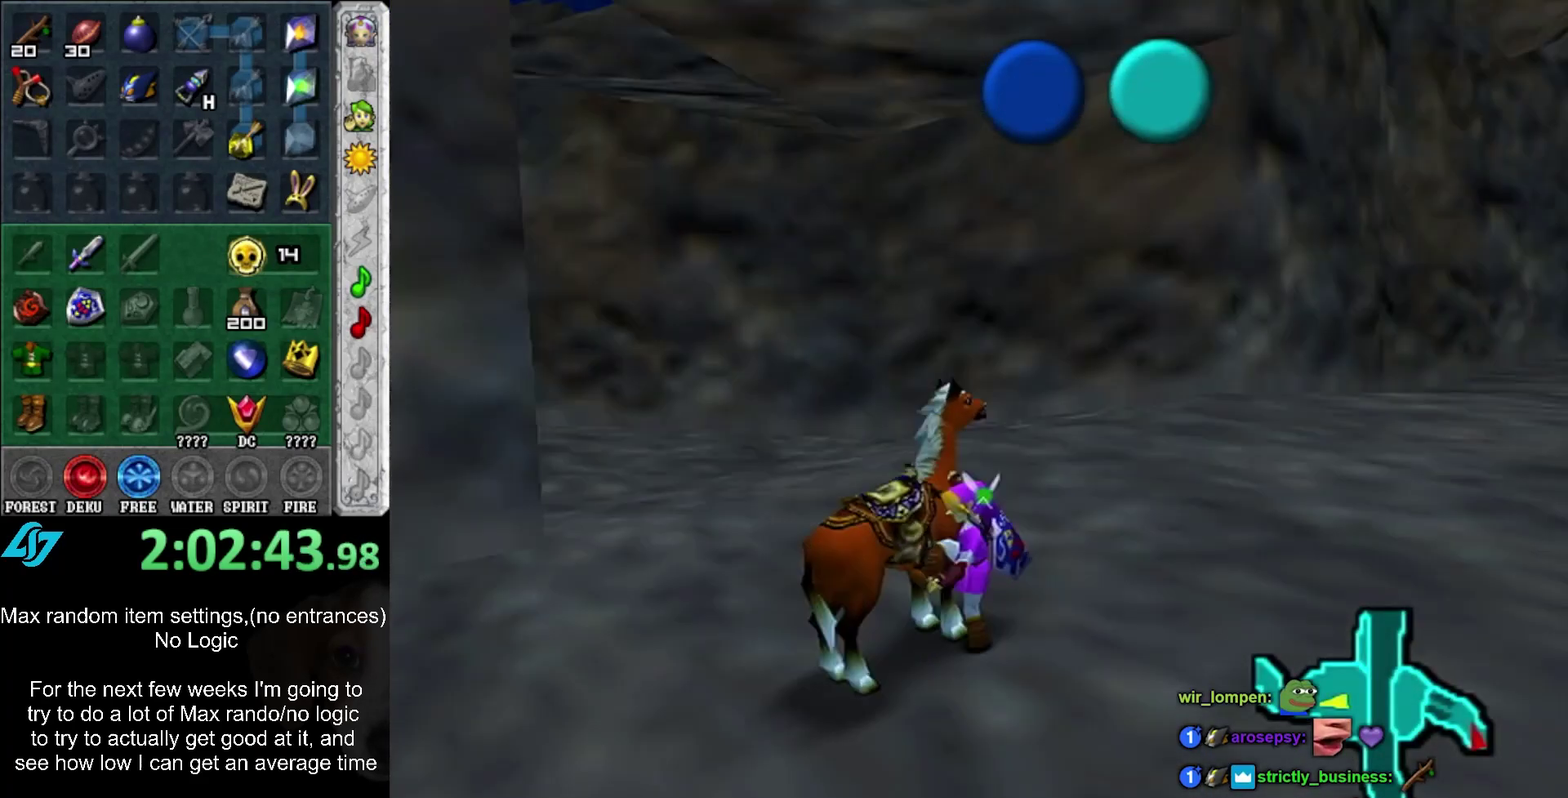
{"buttons": [], "left_stick": "up", "right_stick": "center", "events": [[200, "left_stick", "up"]]}
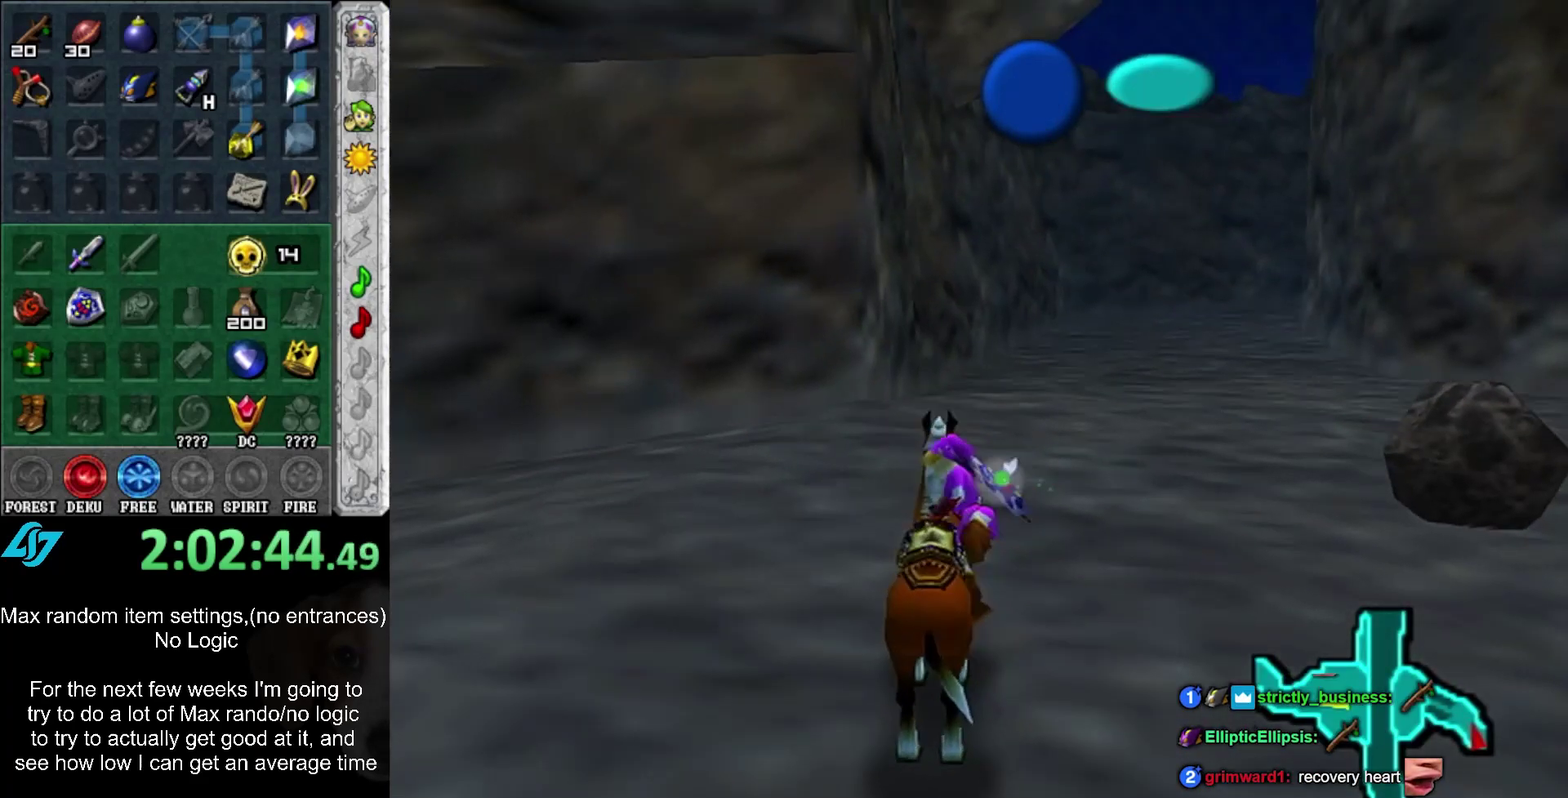
{"buttons": [], "left_stick": "up", "right_stick": "center", "events": []}
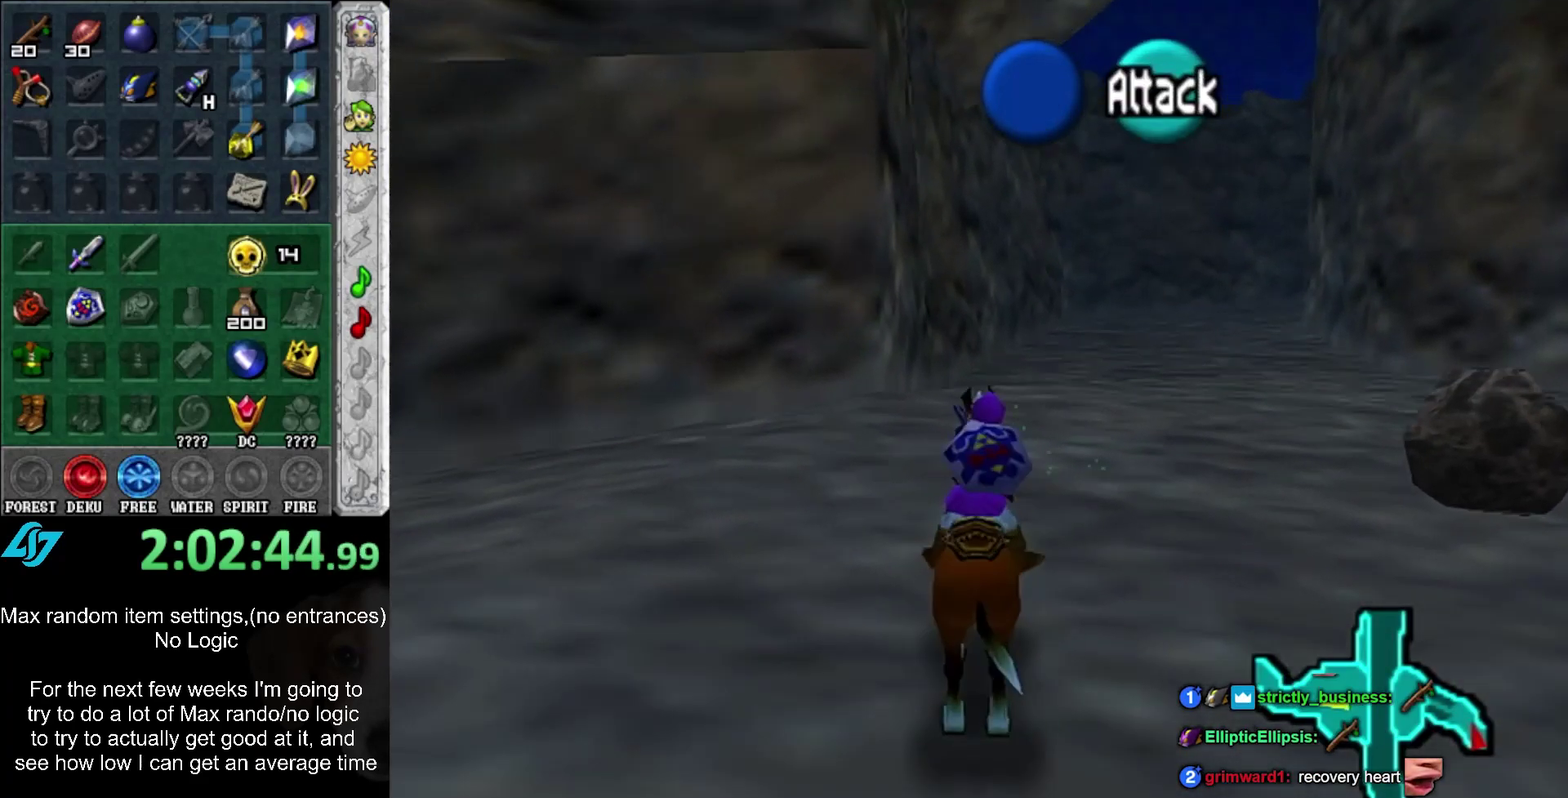
{"buttons": [], "left_stick": "up", "right_stick": "center", "events": []}
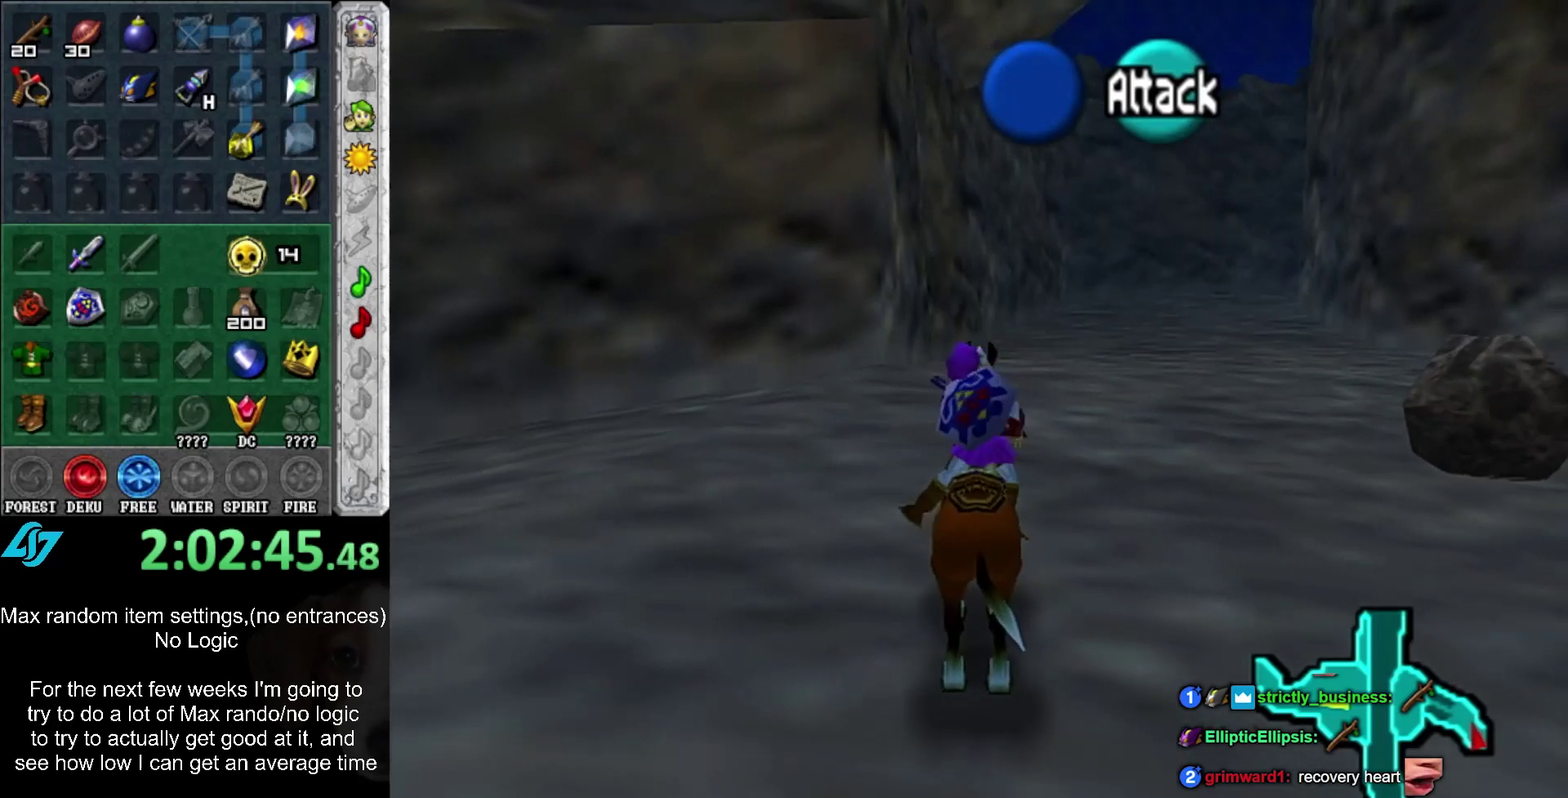
{"buttons": [], "left_stick": "up", "right_stick": "center", "events": []}
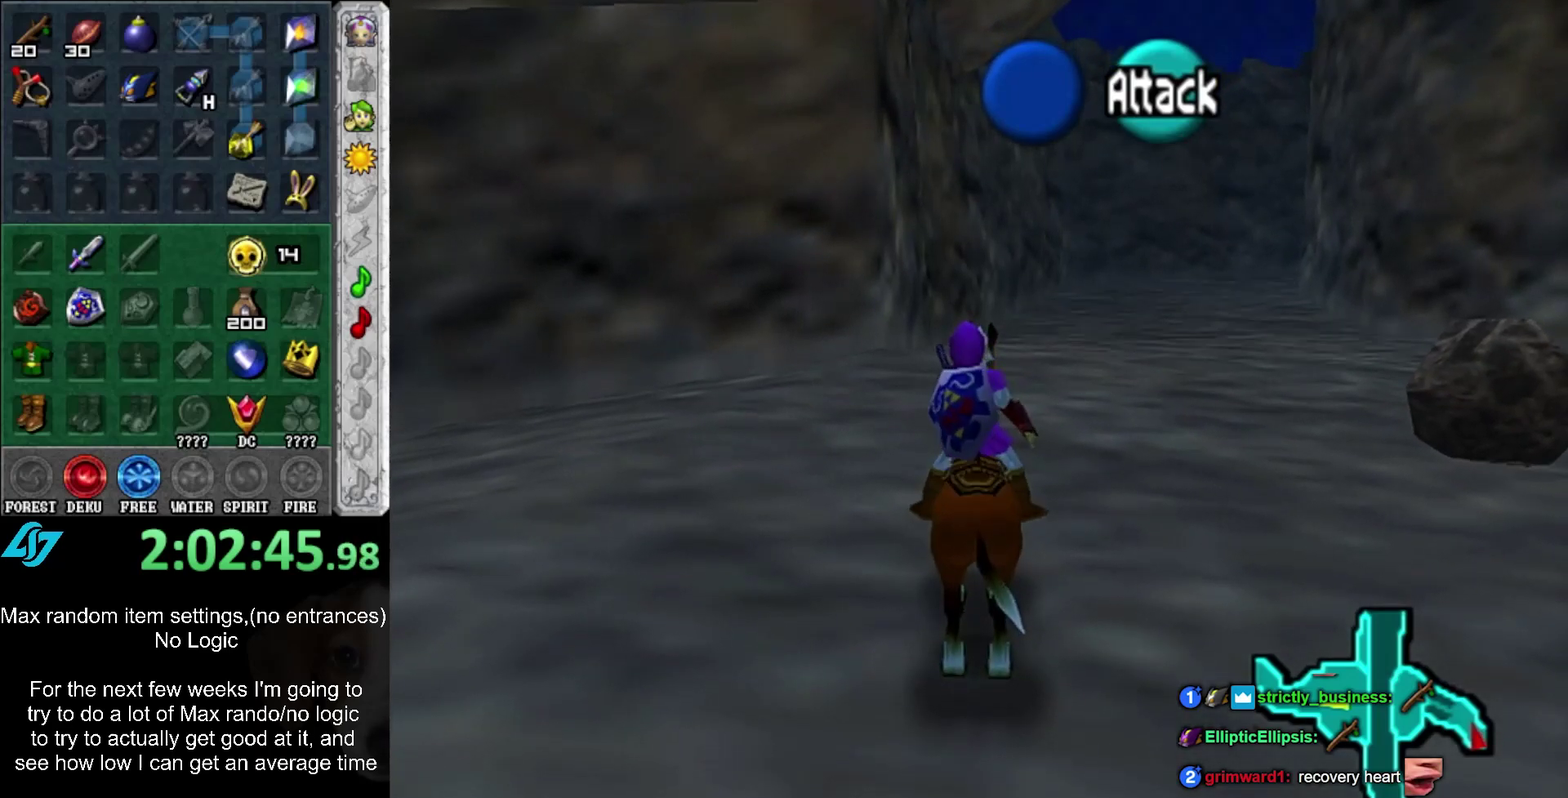
{"buttons": [], "left_stick": "up", "right_stick": "center", "events": []}
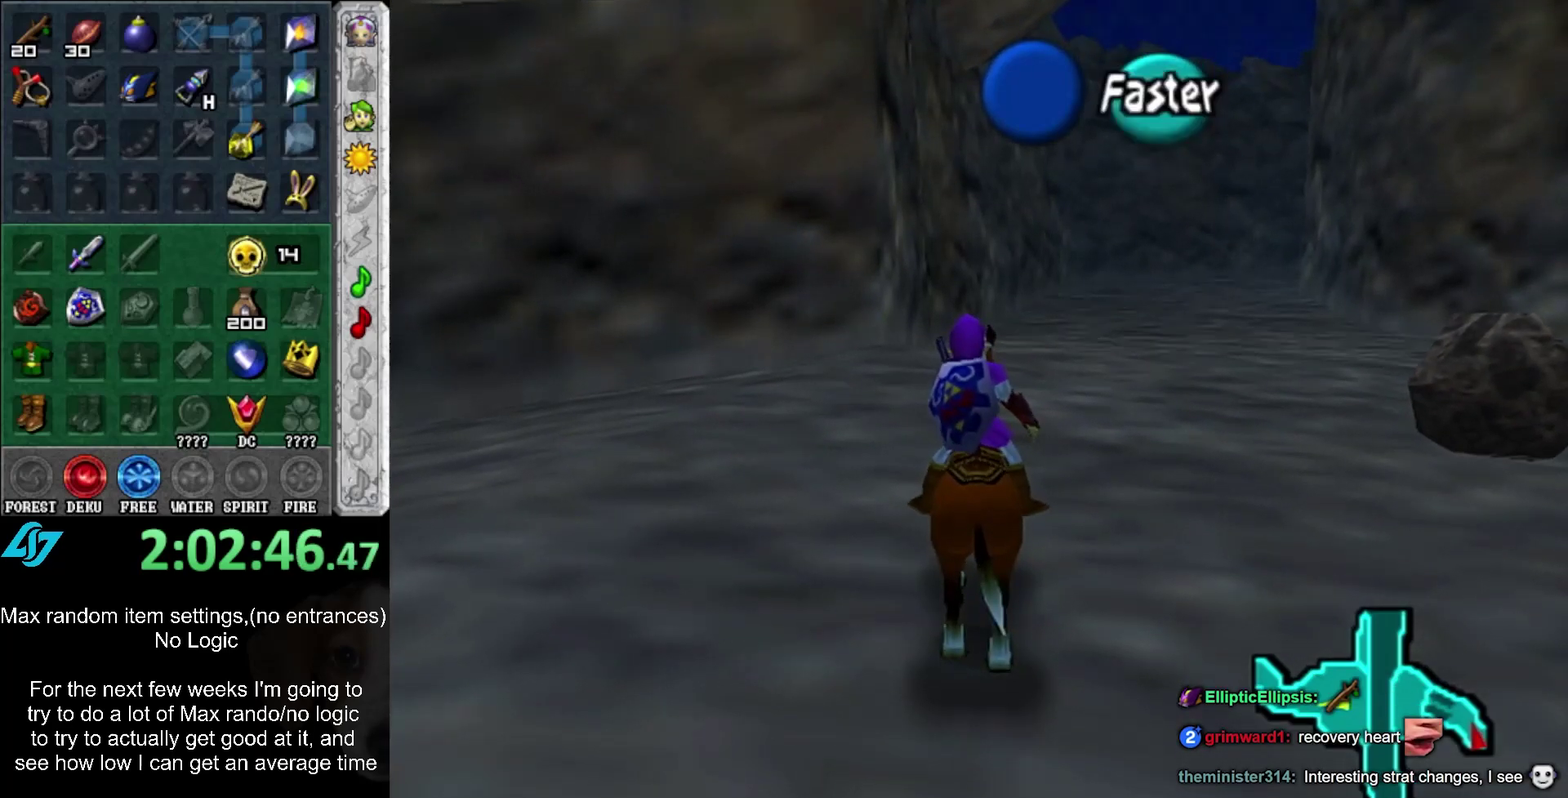
{"buttons": ["A"], "left_stick": "up-right", "right_stick": "center", "events": [[300, "left_stick", "up-right"], [417, "A", "down"]]}
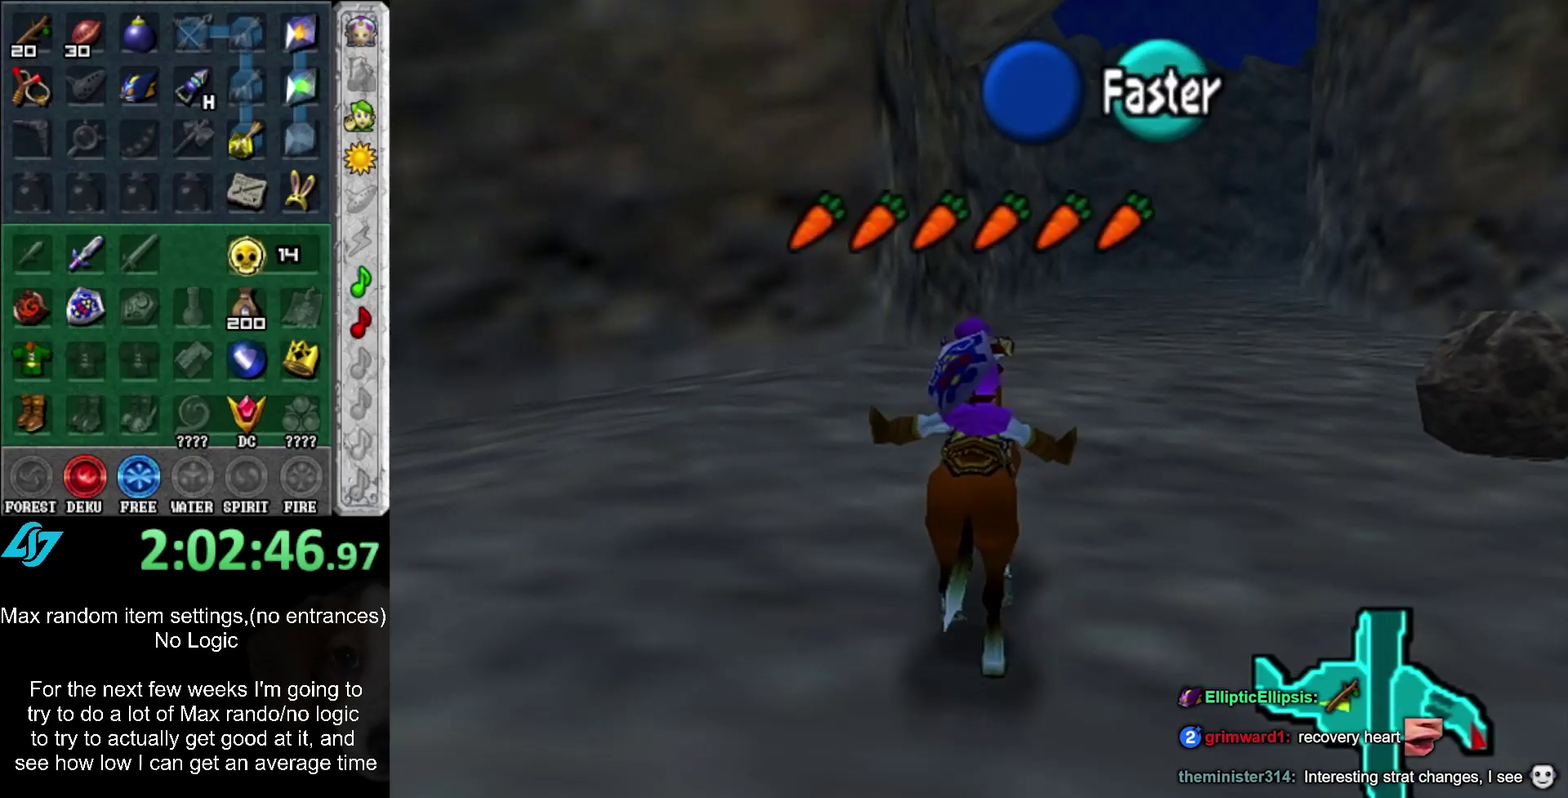
{"buttons": [], "left_stick": "up", "right_stick": "center", "events": [[17, "A", "up"], [83, "A", "down"], [150, "A", "up"], [217, "A", "down"], [300, "A", "up"], [400, "A", "down"], [400, "left_stick", "up"], [483, "A", "up"]]}
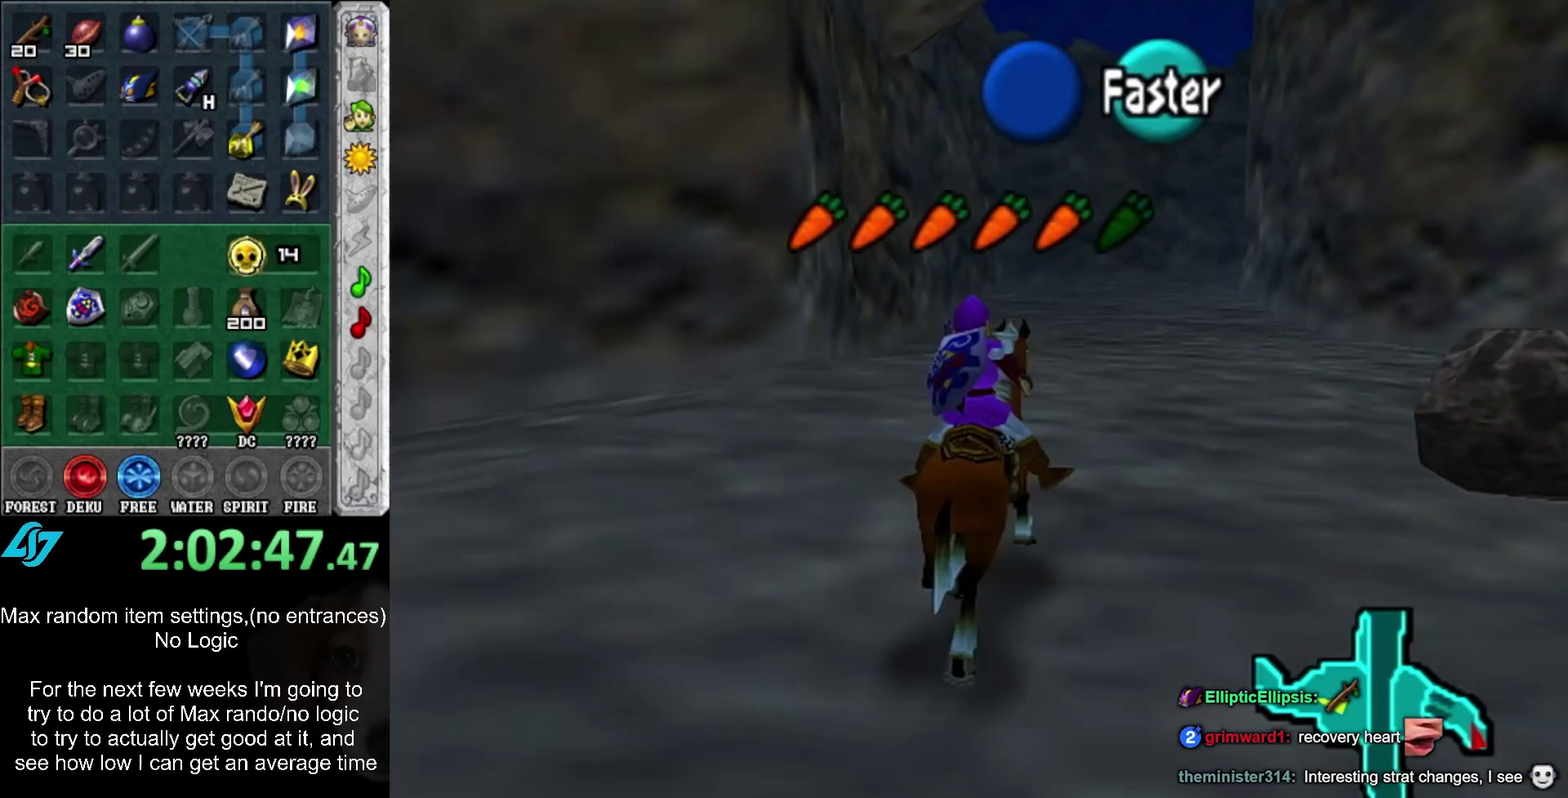
{"buttons": [], "left_stick": "up-right", "right_stick": "center", "events": [[367, "left_stick", "up-right"]]}
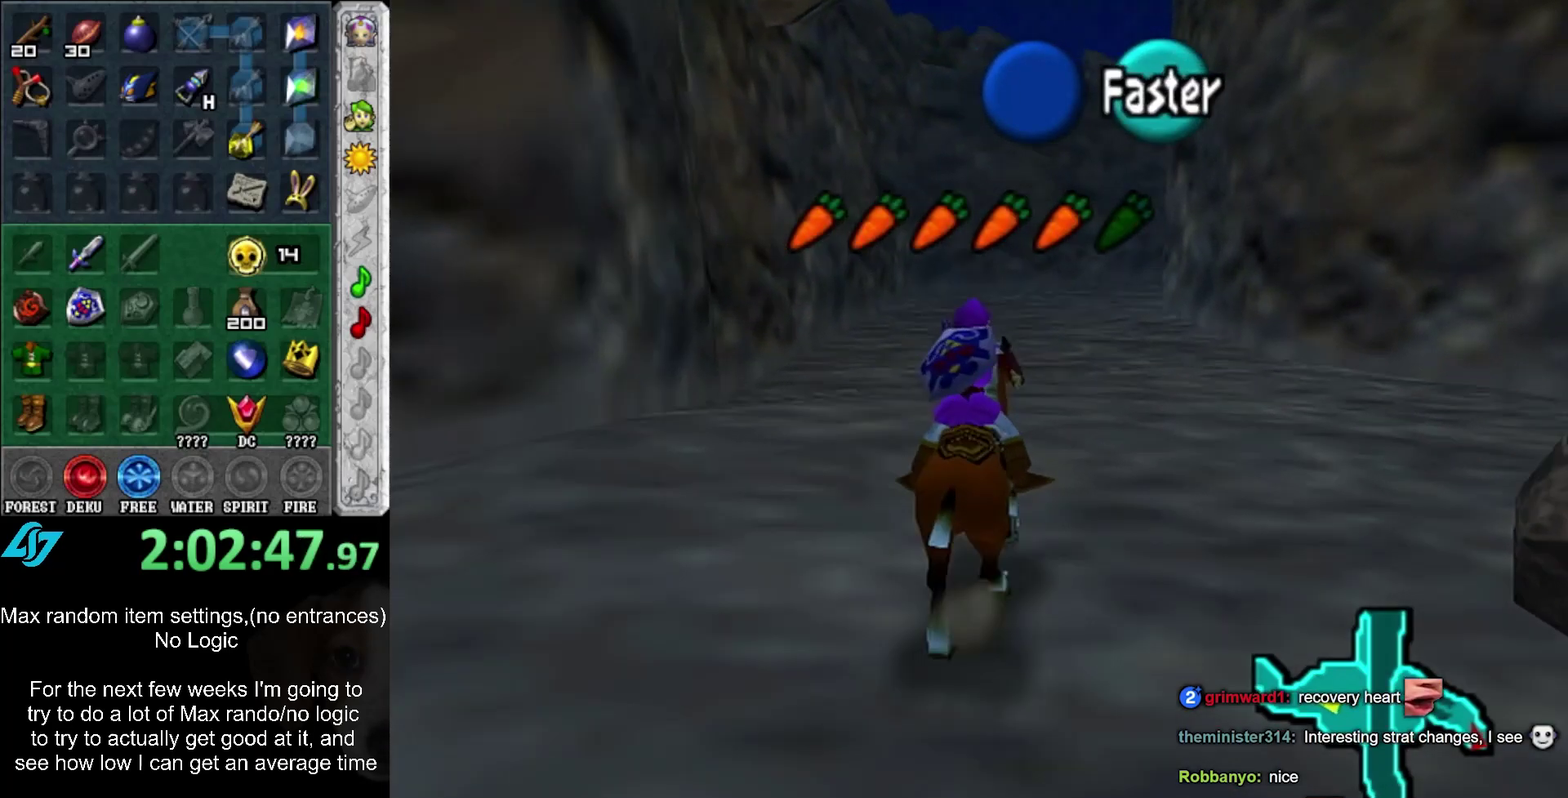
{"buttons": [], "left_stick": "up", "right_stick": "center", "events": [[150, "left_stick", "up"]]}
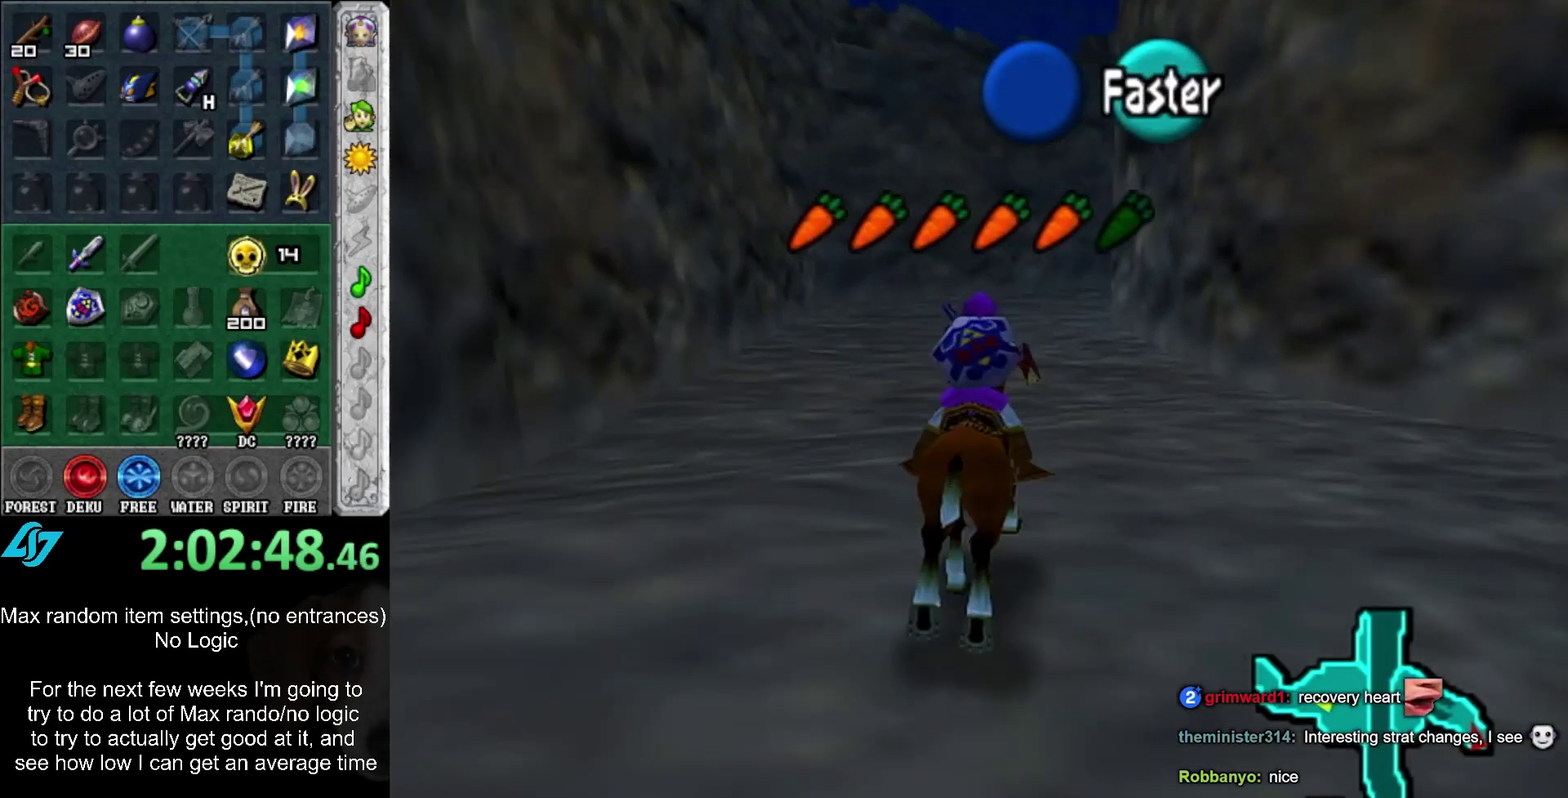
{"buttons": ["A"], "left_stick": "up", "right_stick": "center", "events": [[117, "A", "down"], [183, "A", "up"], [283, "A", "down"], [333, "A", "up"], [417, "A", "down"]]}
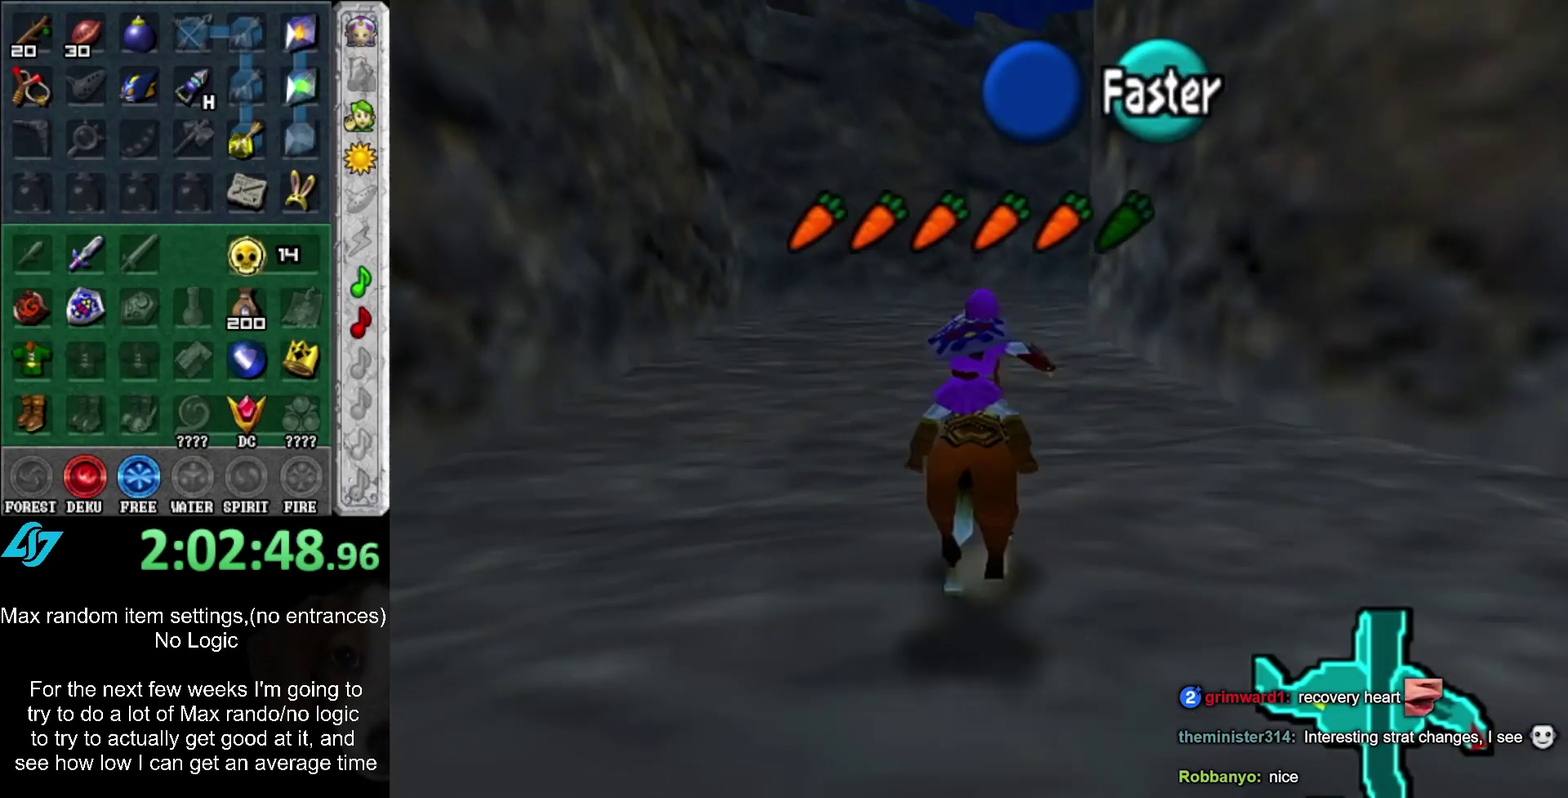
{"buttons": [], "left_stick": "up", "right_stick": "center", "events": [[17, "A", "up"], [83, "A", "down"], [150, "A", "up"], [233, "A", "down"], [333, "A", "up"]]}
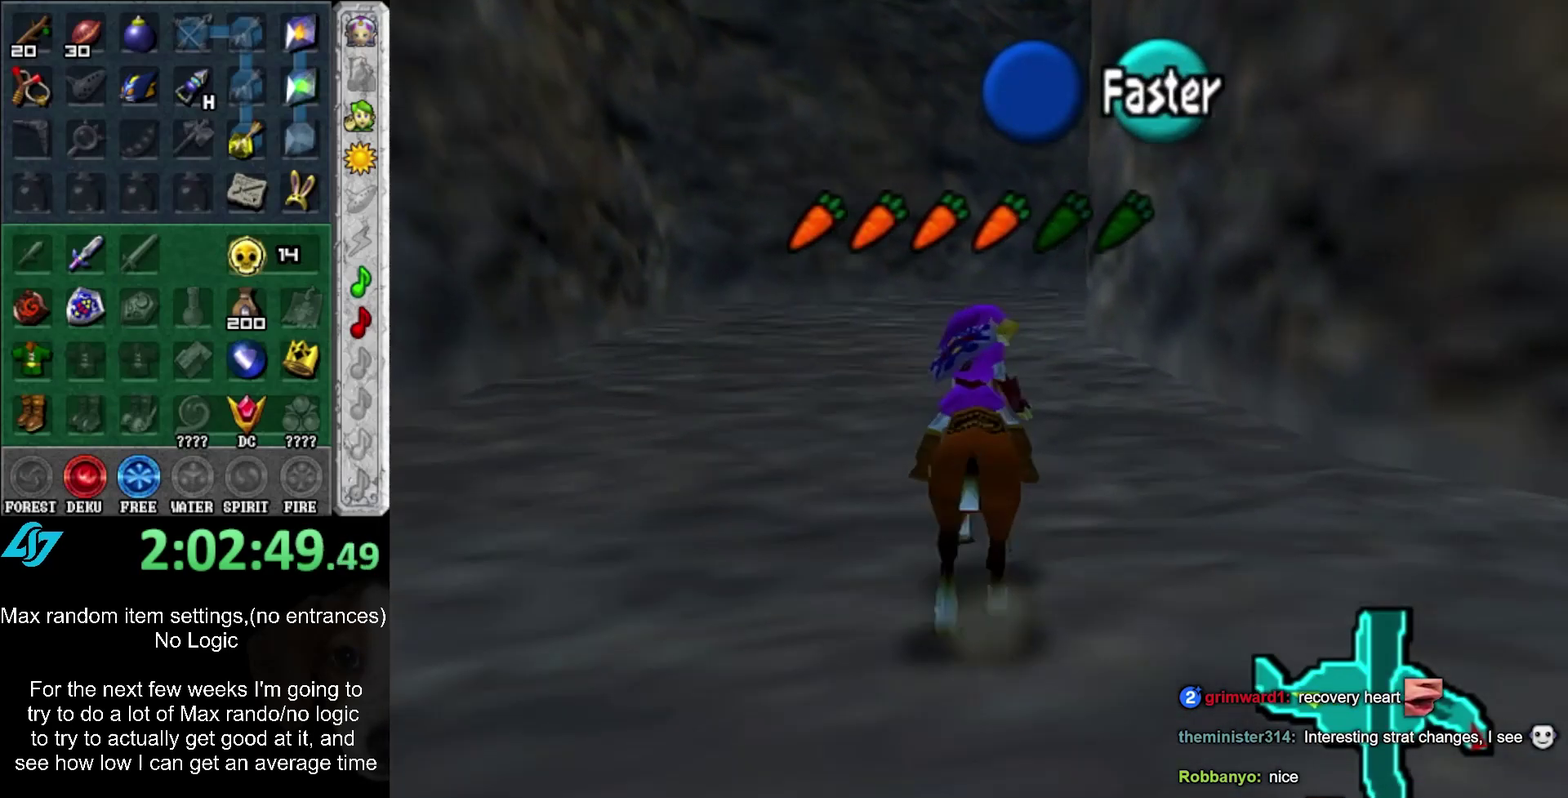
{"buttons": ["A"], "left_stick": "up-right", "right_stick": "center", "events": [[133, "A", "down"], [200, "A", "up"], [267, "A", "down"], [350, "A", "up"], [450, "A", "down"], [450, "left_stick", "up-right"]]}
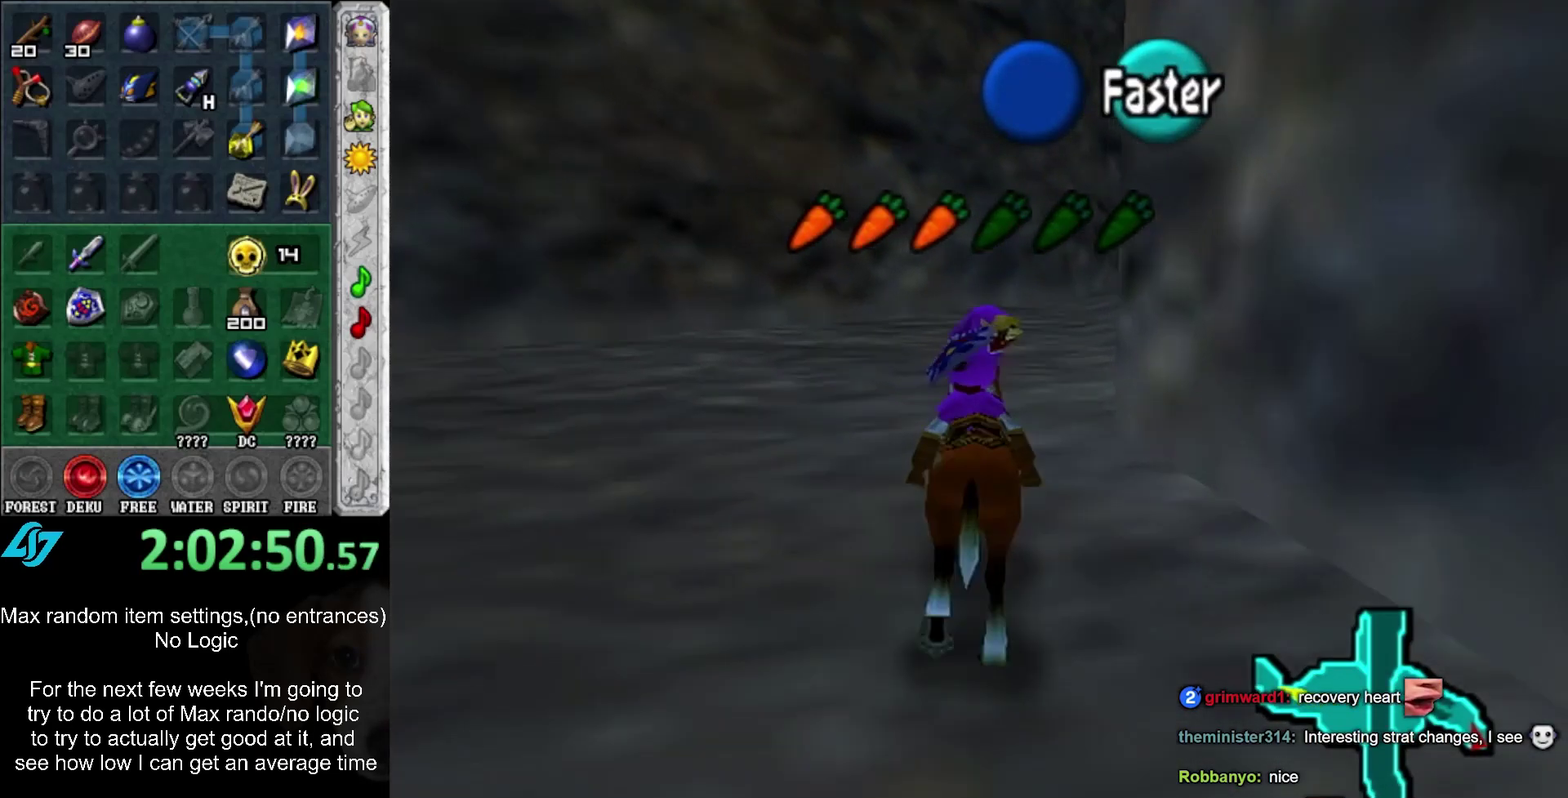
{"buttons": [], "left_stick": "up-right", "right_stick": "center", "events": [[17, "A", "up"], [83, "A", "down"], [167, "A", "up"]]}
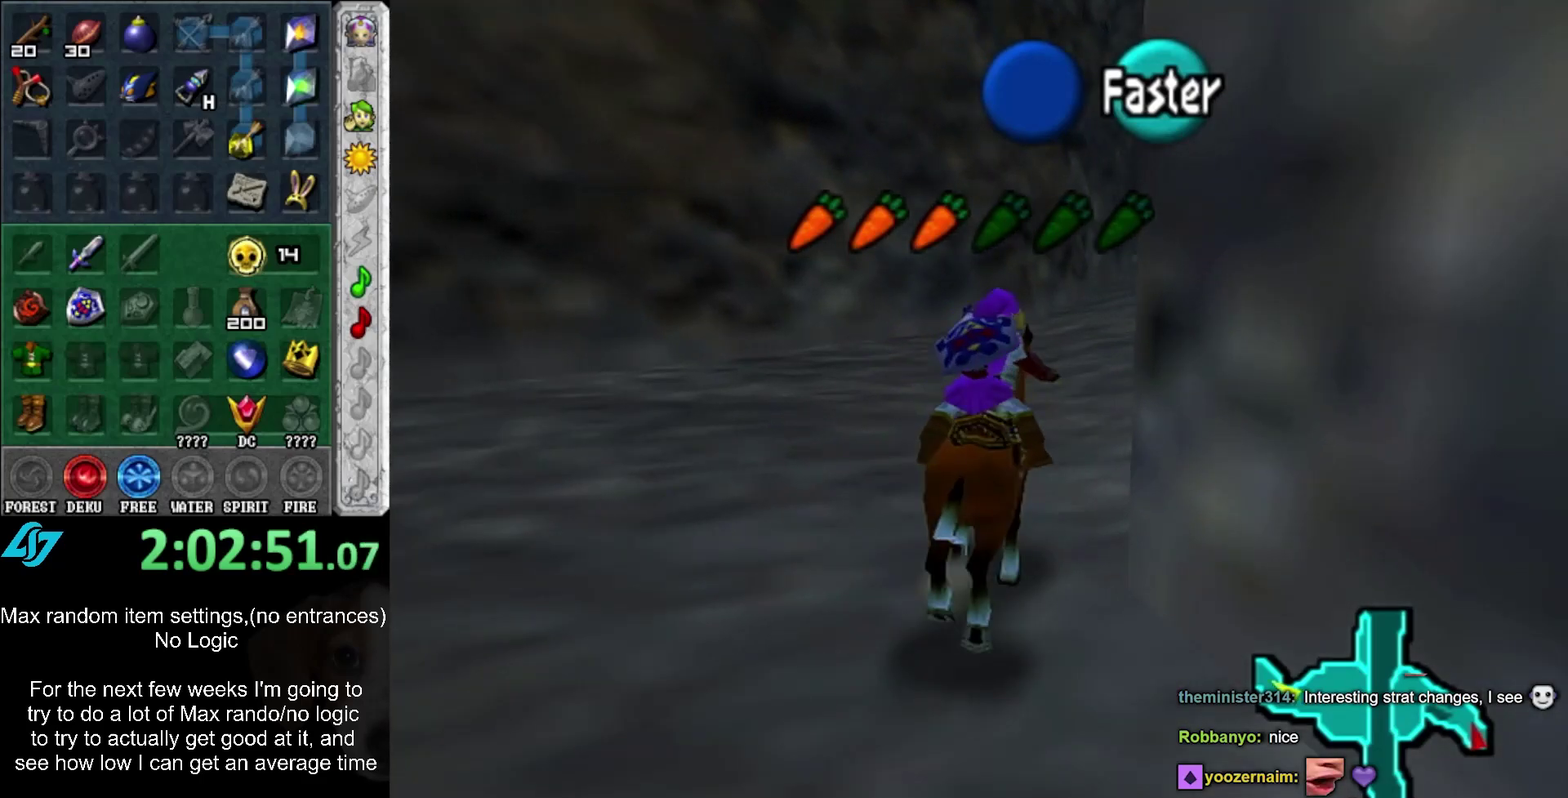
{"buttons": [], "left_stick": "up", "right_stick": "center", "events": [[33, "left_stick", "up"], [100, "A", "down"], [167, "A", "up"], [267, "A", "down"], [367, "A", "up"], [417, "A", "down"], [500, "A", "up"]]}
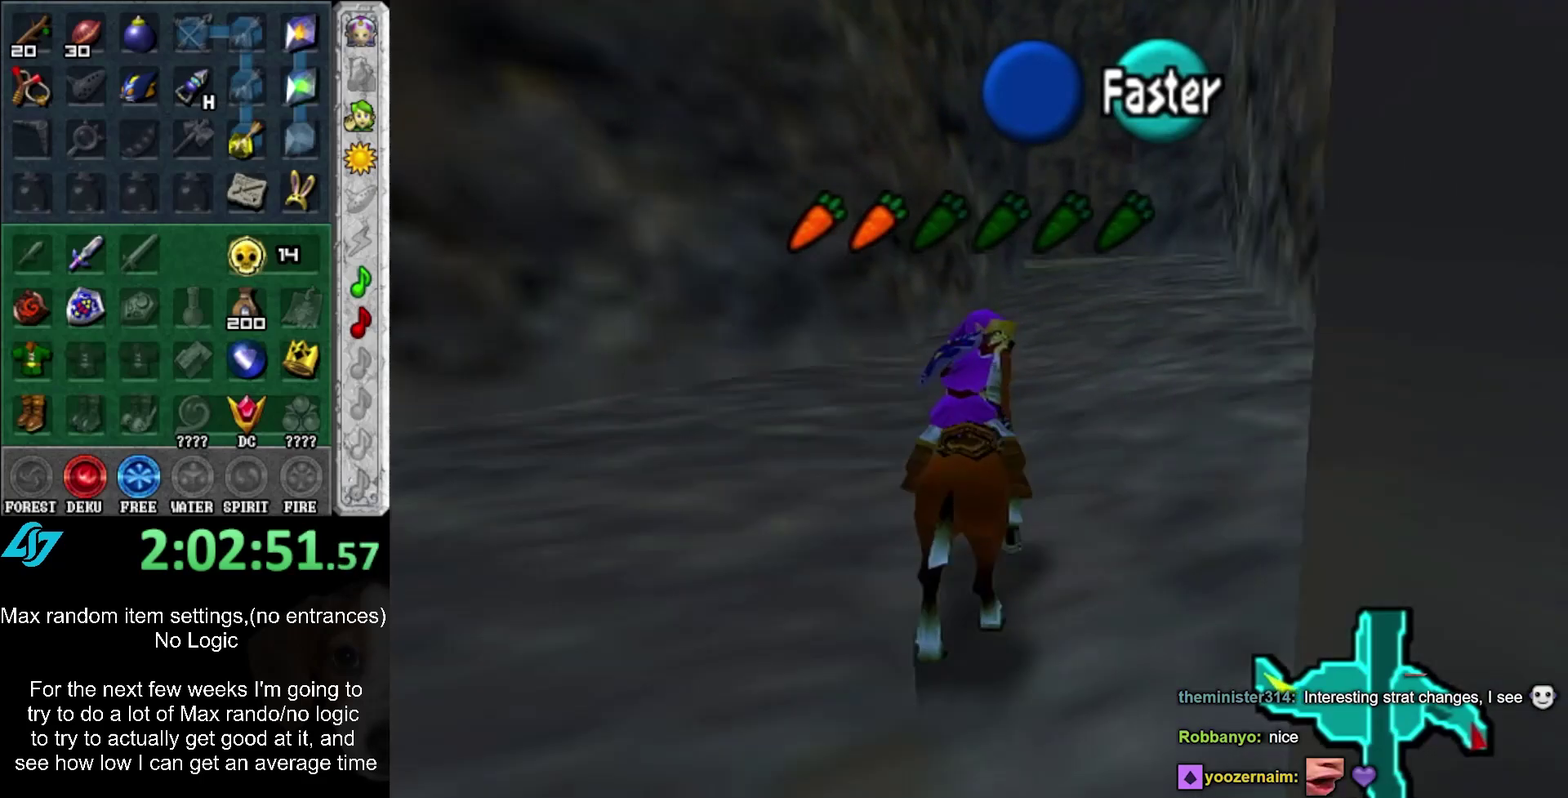
{"buttons": ["L1"], "left_stick": "down", "right_stick": "center", "events": [[67, "L1", "down"], [67, "left_stick", "down"]]}
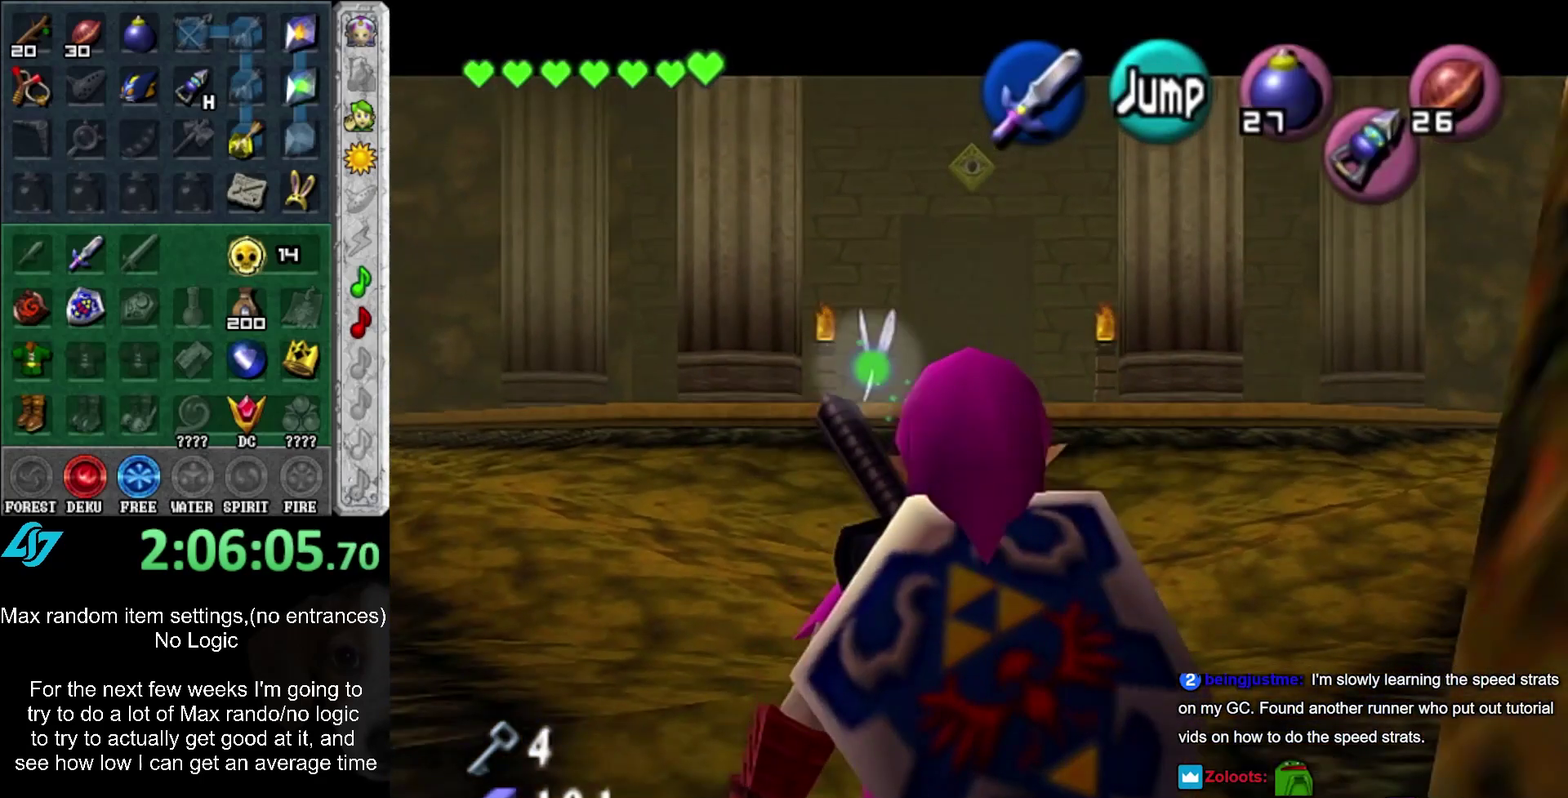
{"buttons": [], "left_stick": "center", "right_stick": "center", "events": [[50, "L1", "up"], [267, "A", "down"], [400, "left_stick", "center"], [483, "A", "up"]]}
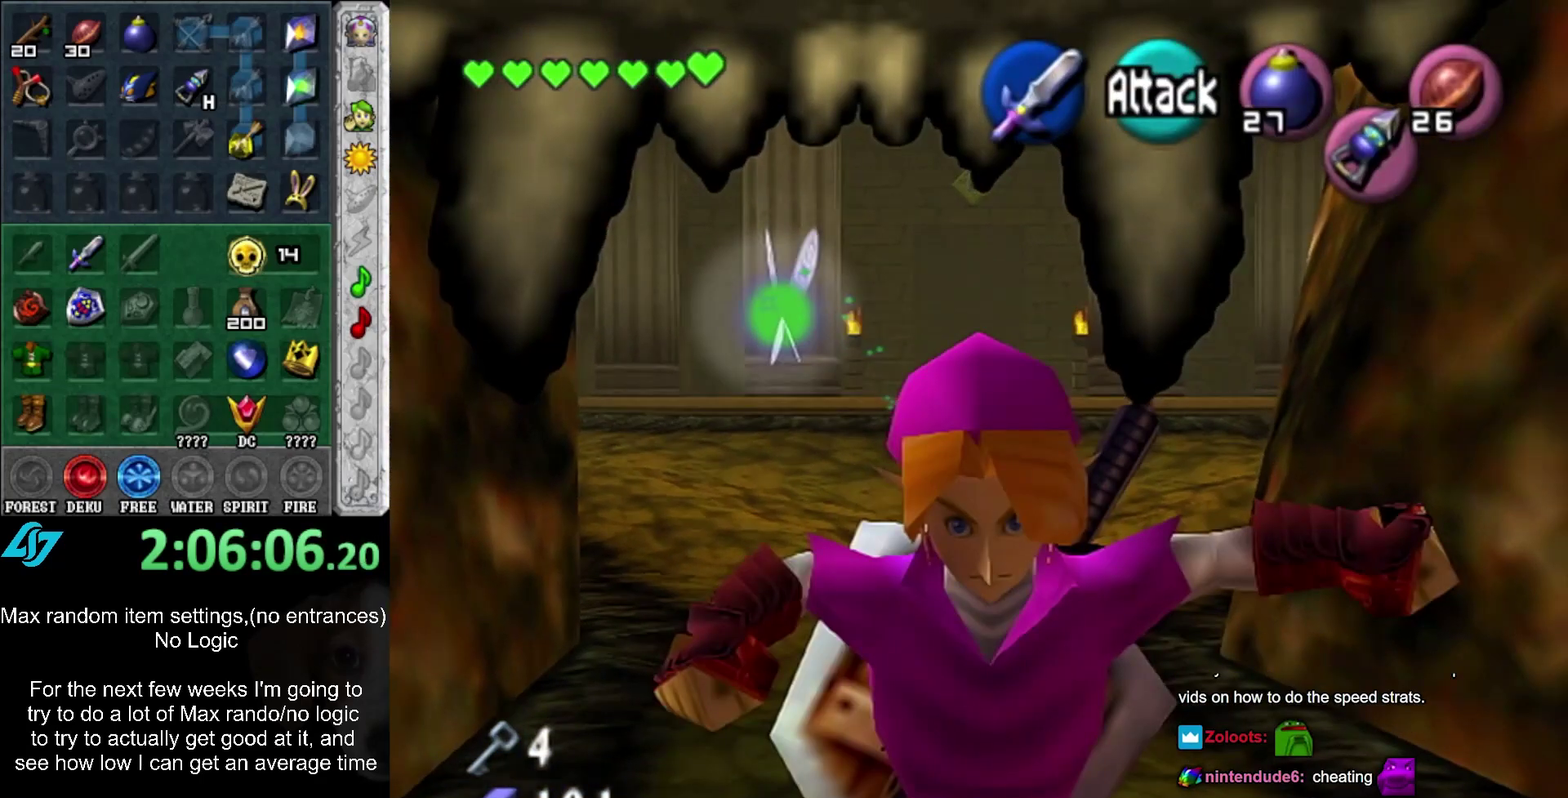
{"buttons": ["A"], "left_stick": "center", "right_stick": "center", "events": [[50, "A", "down"], [133, "A", "up"], [217, "A", "down"], [233, "L1", "down"], [267, "A", "up"], [367, "A", "down"], [433, "A", "up"], [433, "L1", "up"], [500, "A", "down"]]}
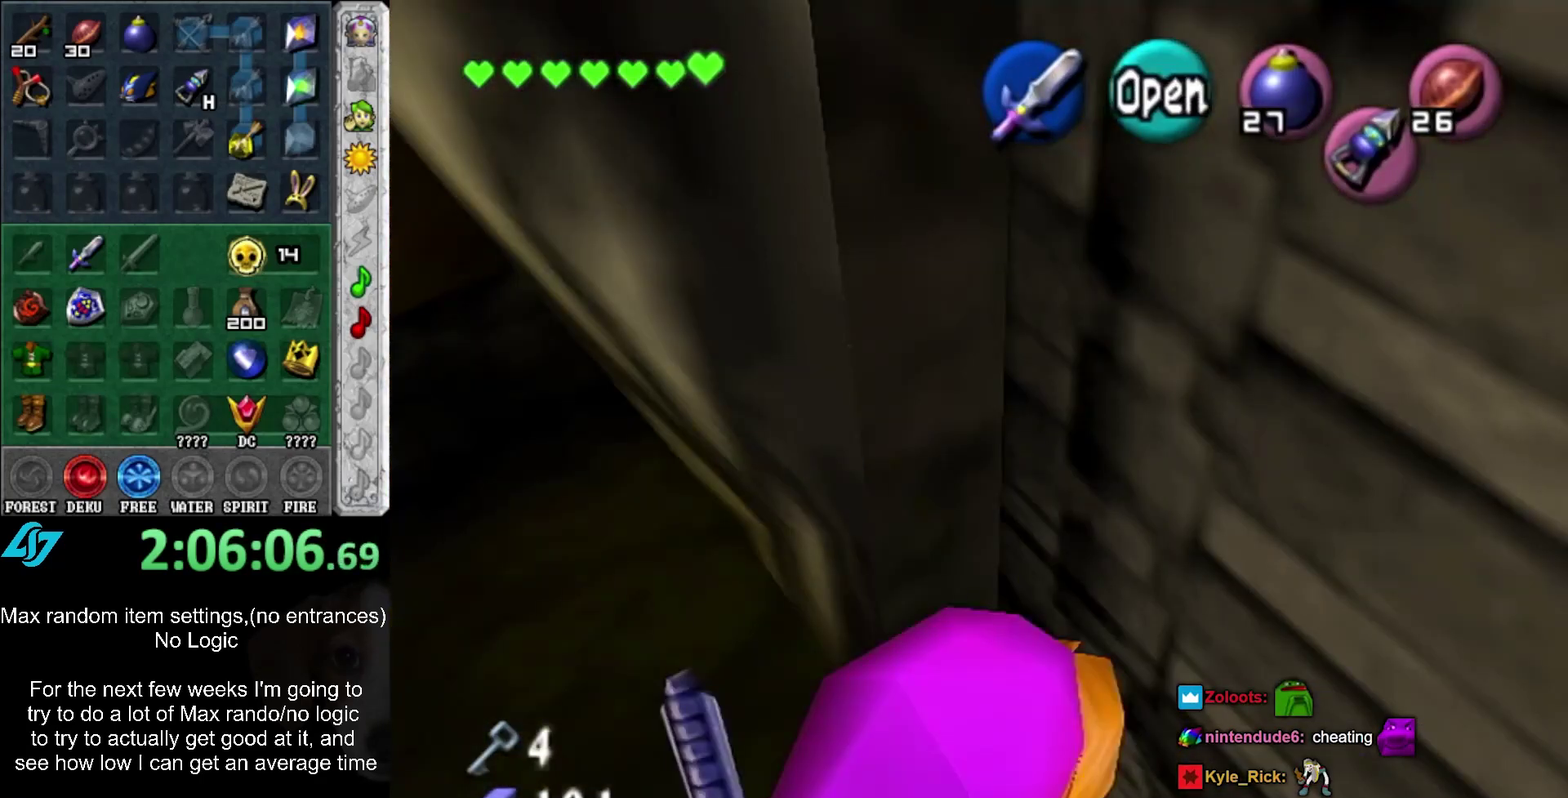
{"buttons": [], "left_stick": "up", "right_stick": "center", "events": [[83, "A", "up"], [133, "A", "down"], [233, "A", "up"], [400, "left_stick", "up"]]}
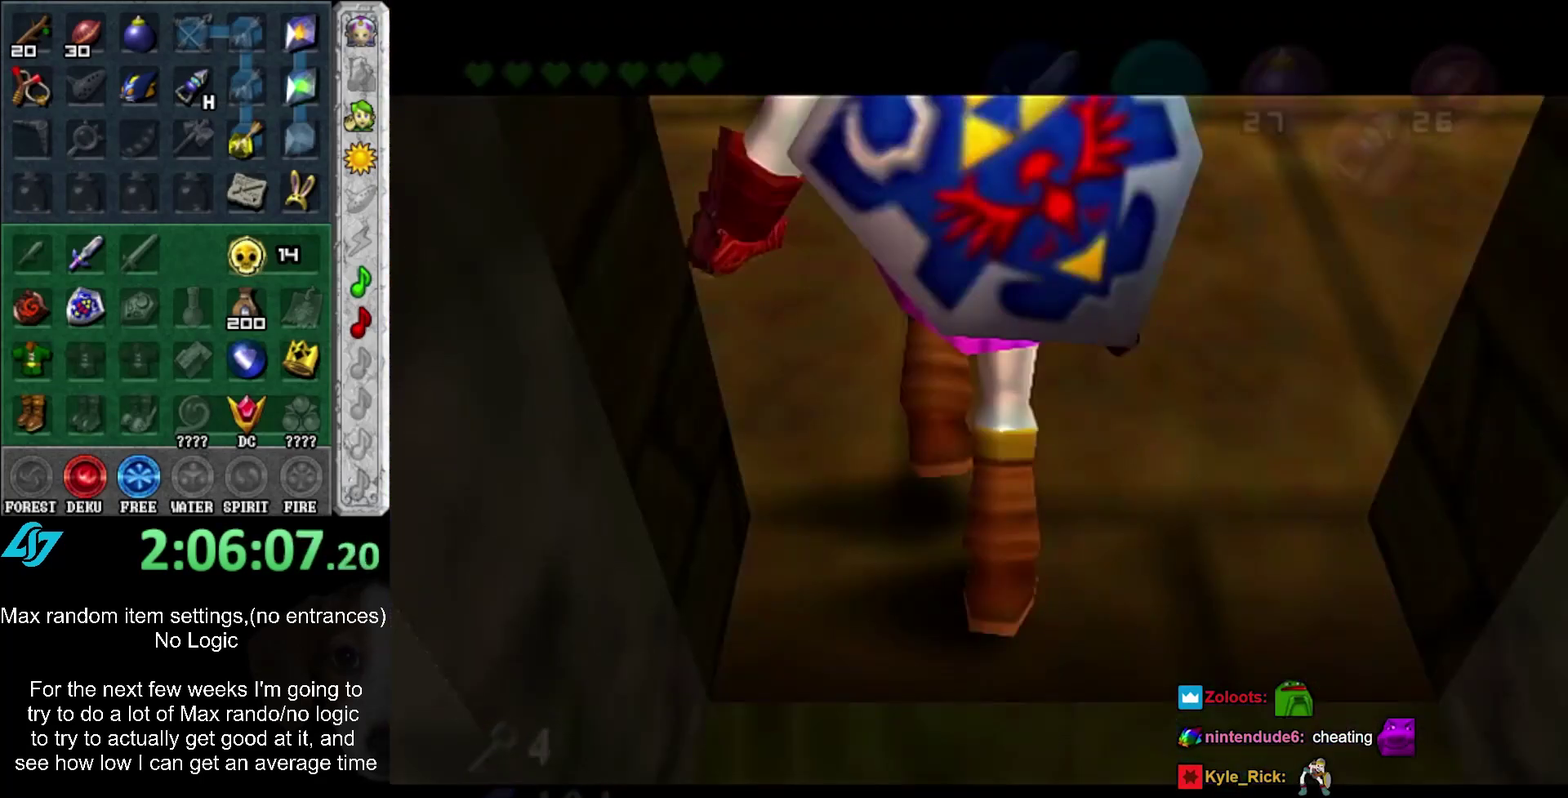
{"buttons": [], "left_stick": "up", "right_stick": "center", "events": []}
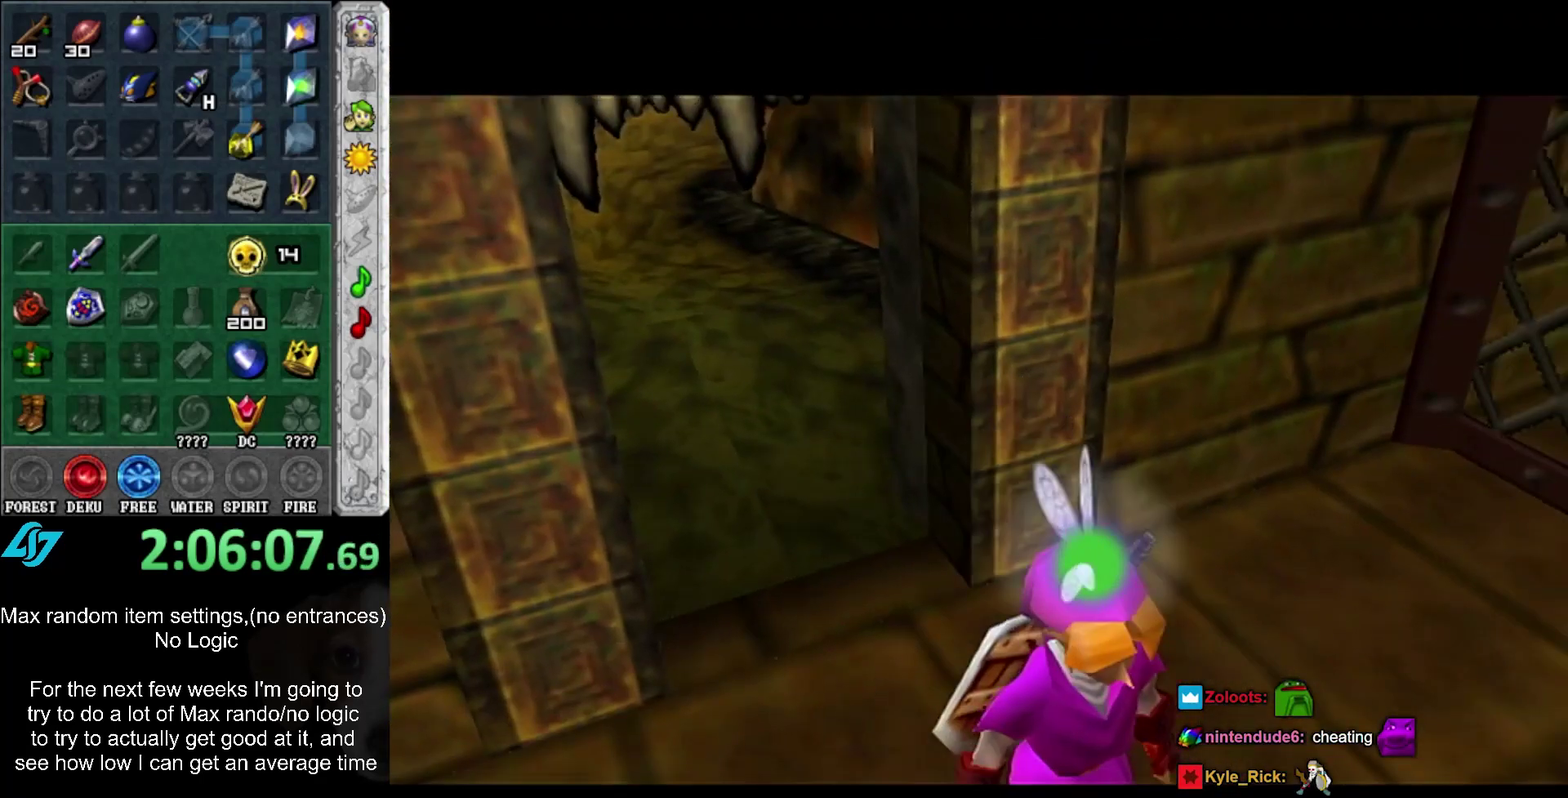
{"buttons": [], "left_stick": "up", "right_stick": "center", "events": []}